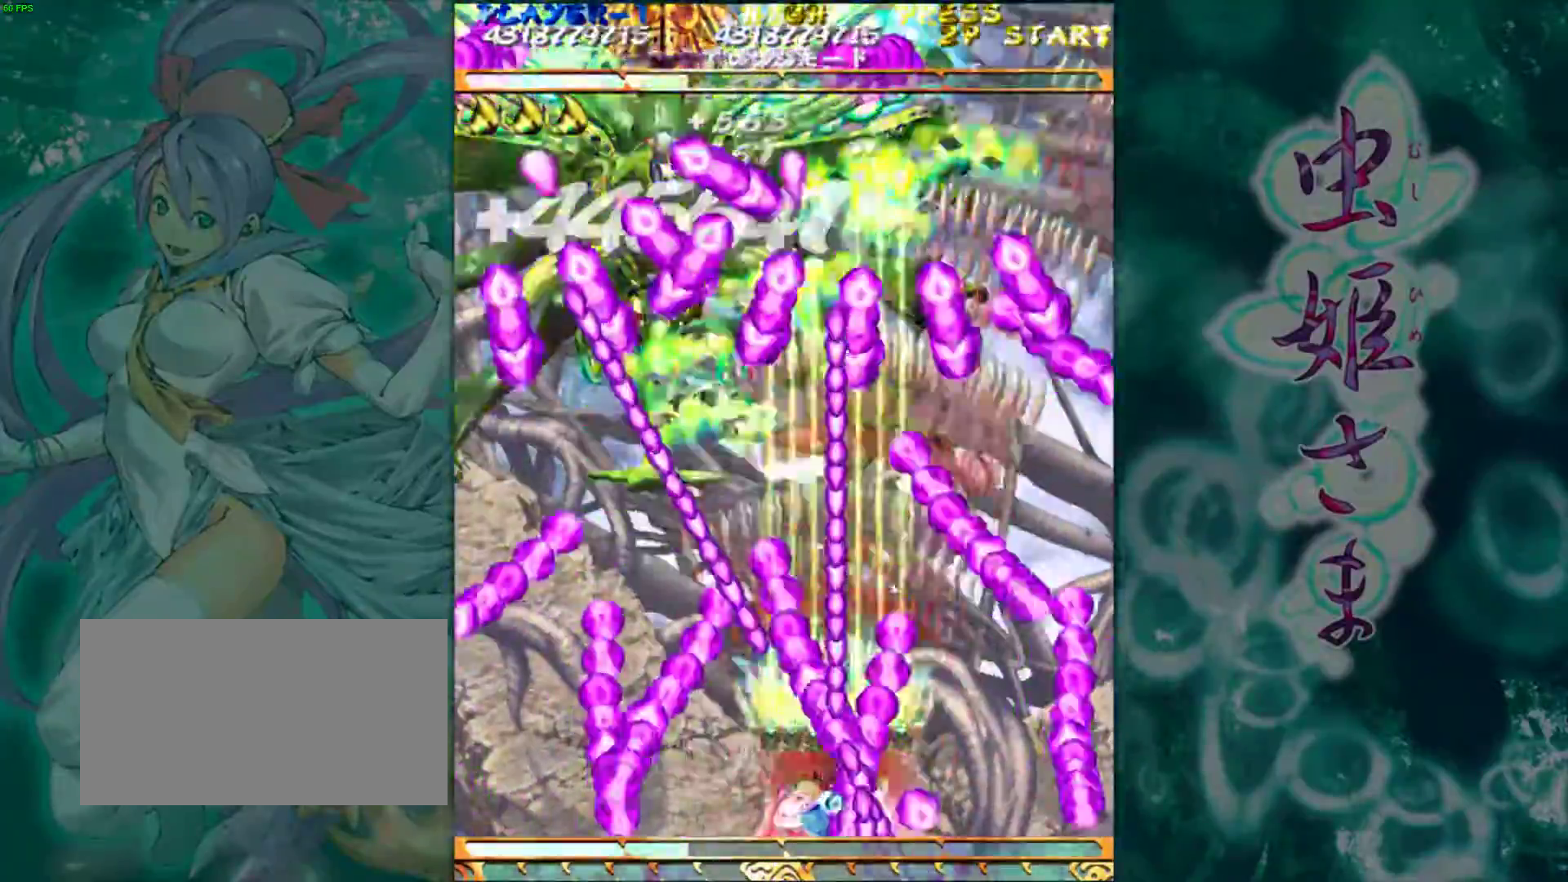
Gameplay with a controller (arcade stick); each line is a JSON object with the inputs held at the frame after it. "events" lists button and stick changes between this image and that frame as [ms after this image, input, new state], when the widget could be followed in between. Not read: L3 R3.
{"buttons": [], "left_stick": "center", "events": [[17, "left_stick", "left"], [117, "left_stick", "center"]]}
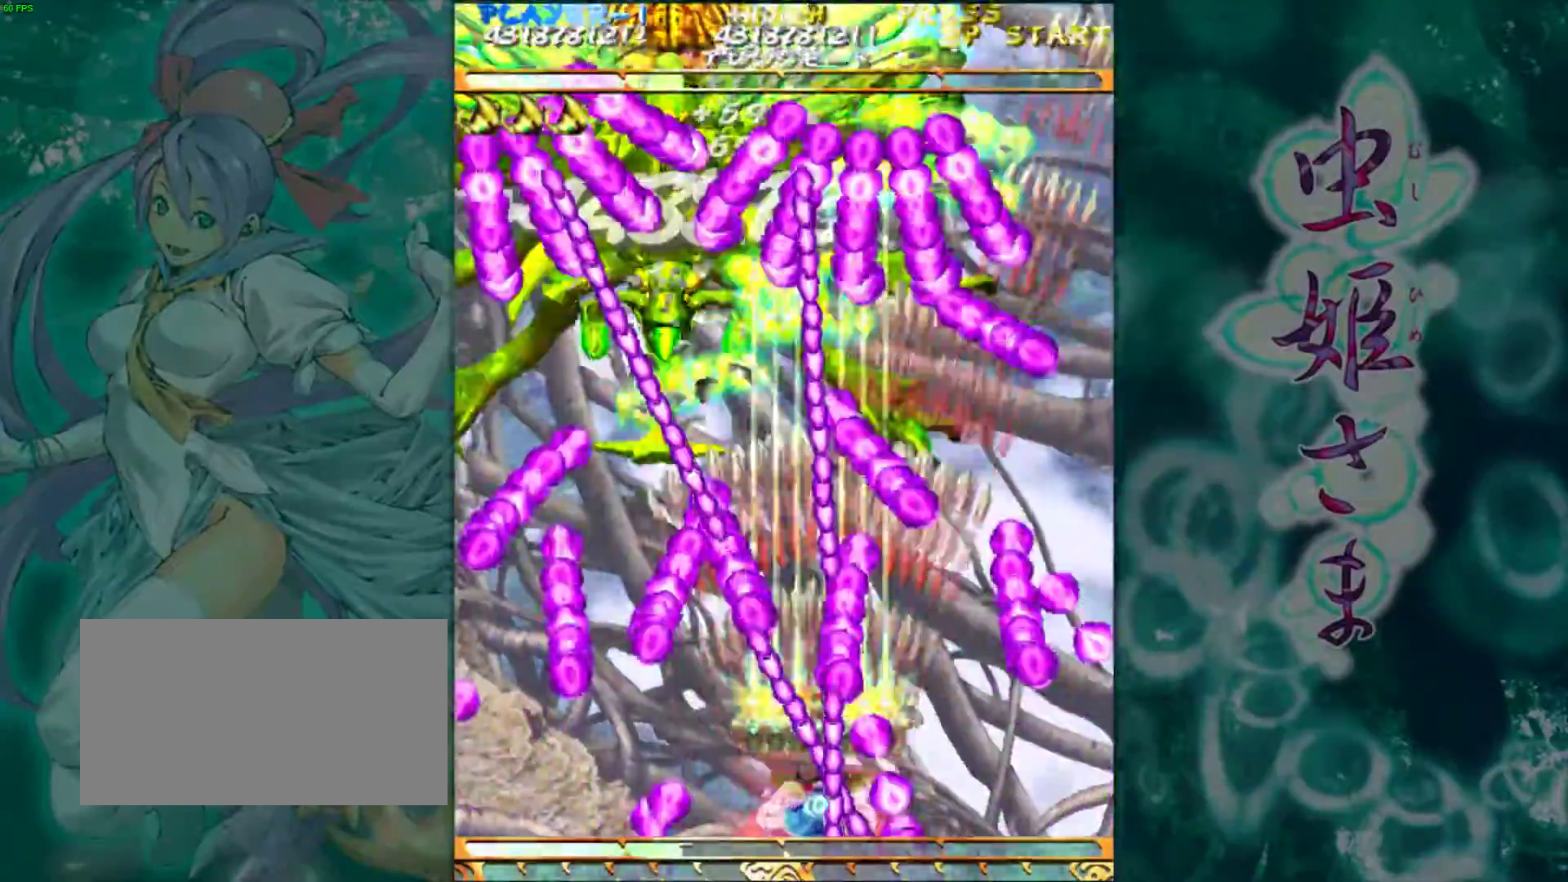
{"buttons": [], "left_stick": "center", "events": [[100, "left_stick", "left"], [217, "left_stick", "center"]]}
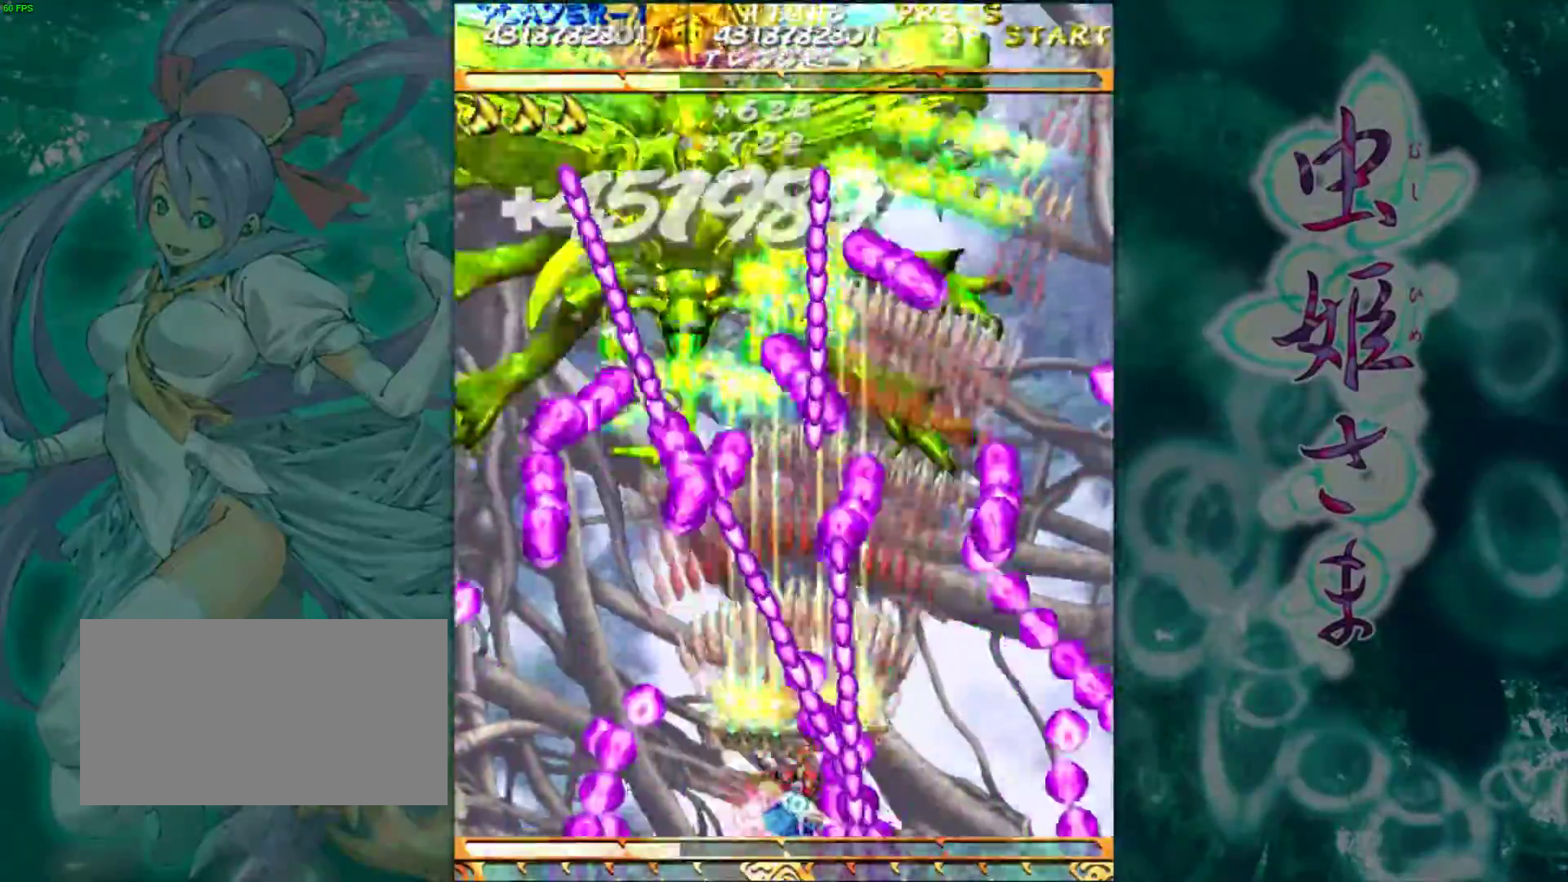
{"buttons": [], "left_stick": "center", "events": [[317, "left_stick", "left"], [433, "left_stick", "center"]]}
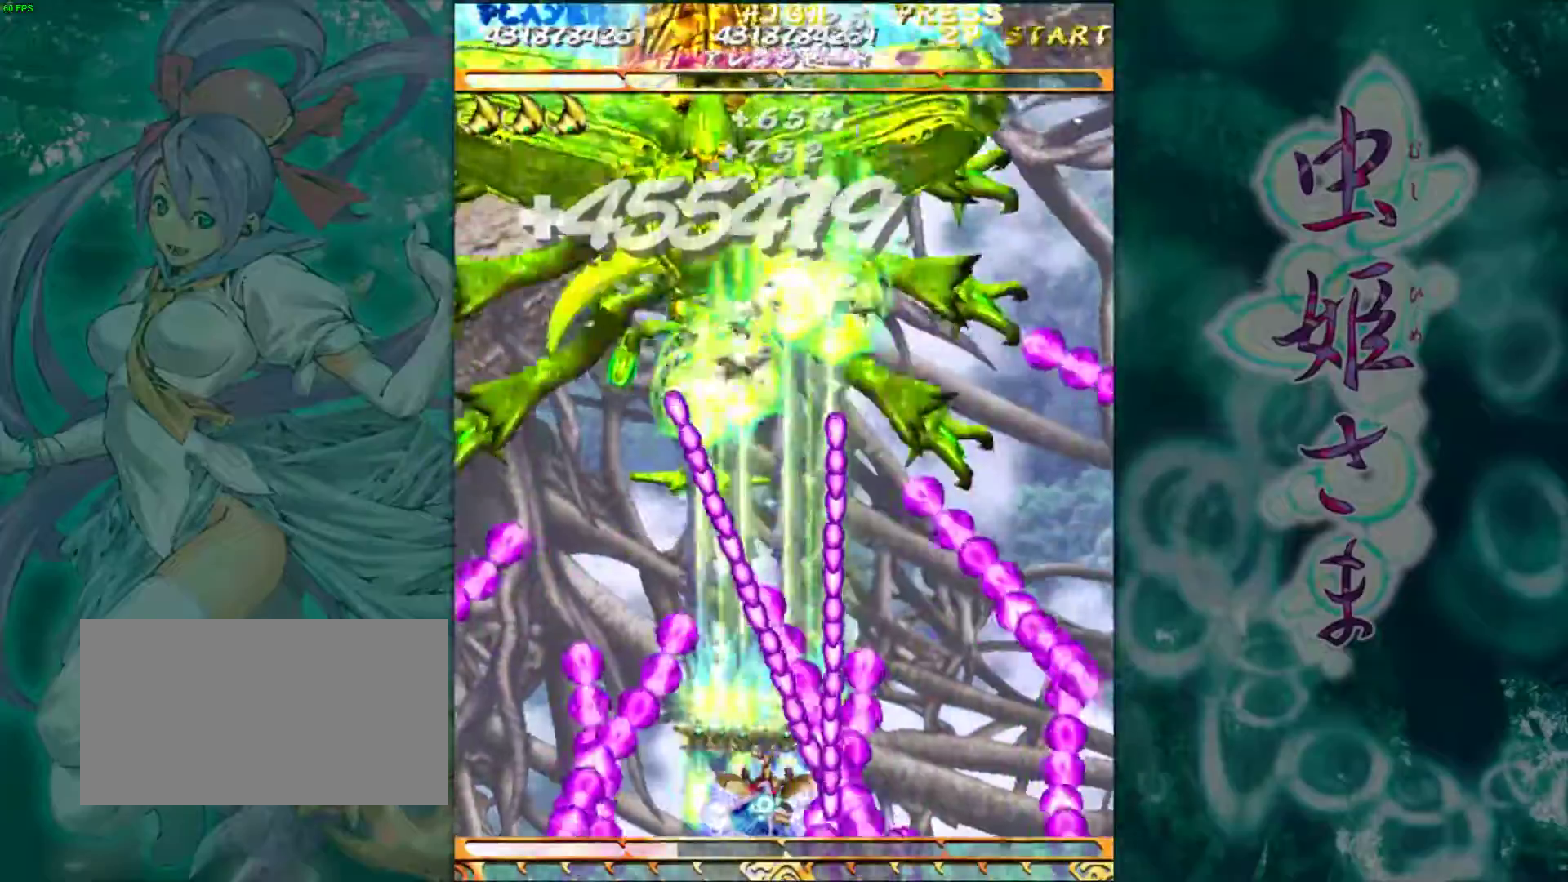
{"buttons": [], "left_stick": "center", "events": []}
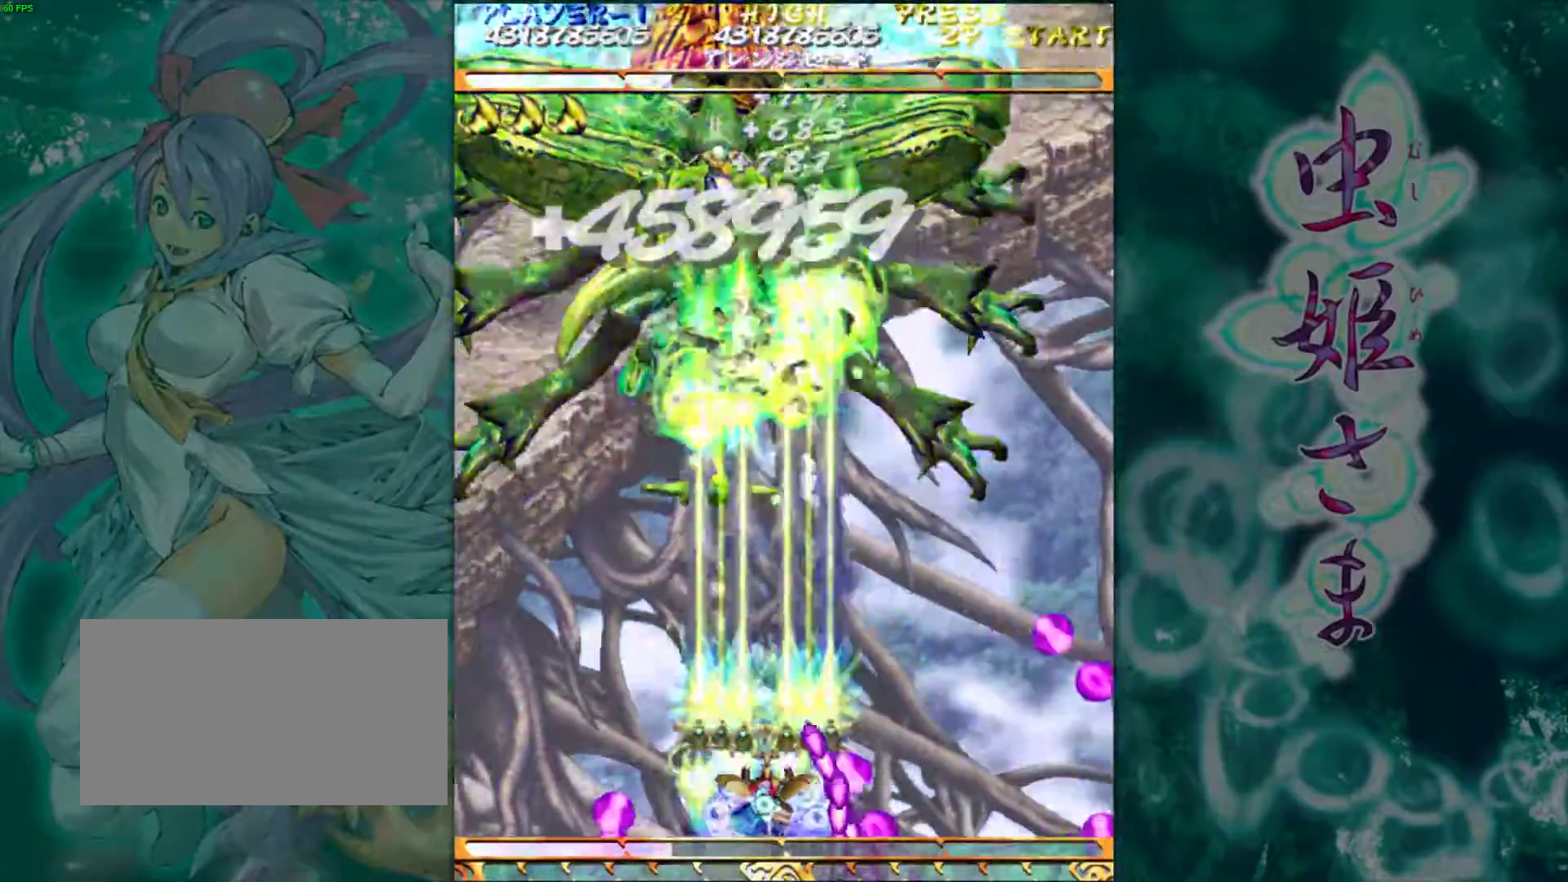
{"buttons": [], "left_stick": "up", "events": [[167, "left_stick", "up"]]}
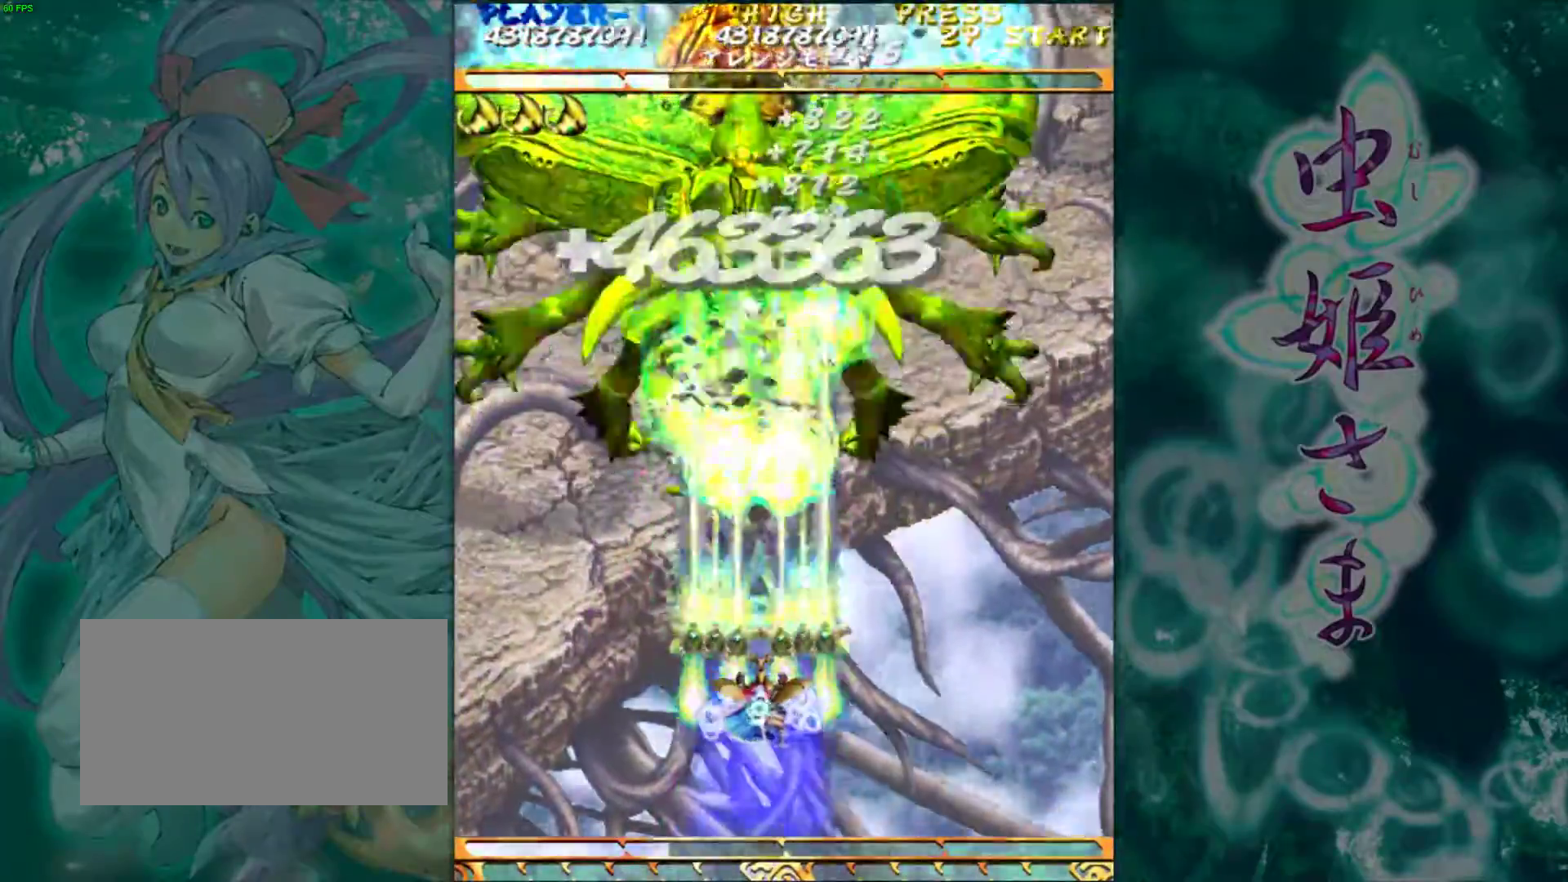
{"buttons": [], "left_stick": "up", "events": []}
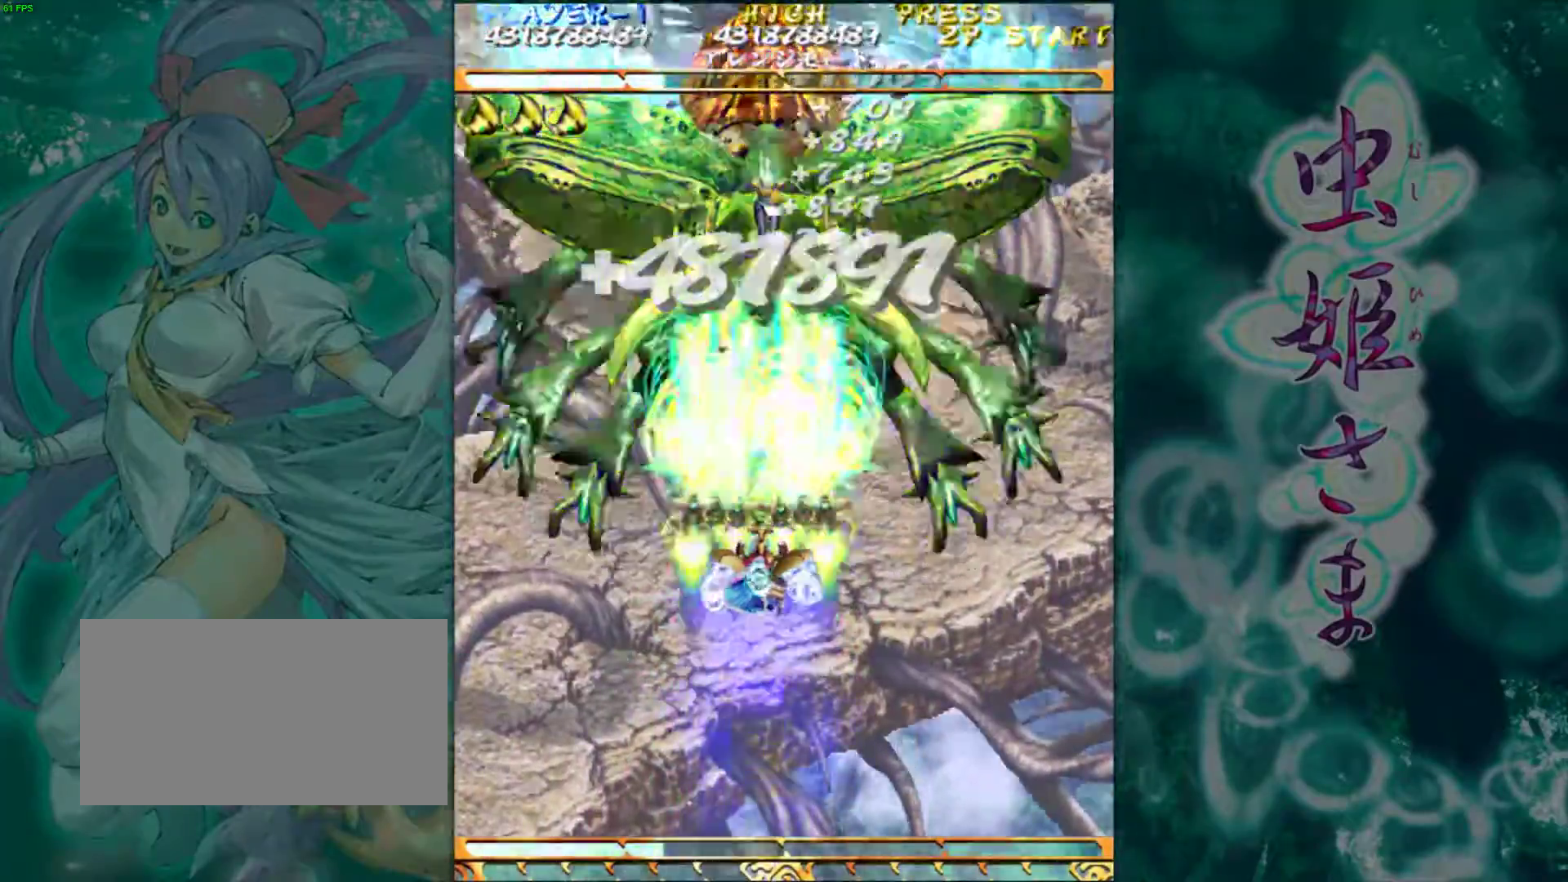
{"buttons": [], "left_stick": "center", "events": [[33, "left_stick", "center"]]}
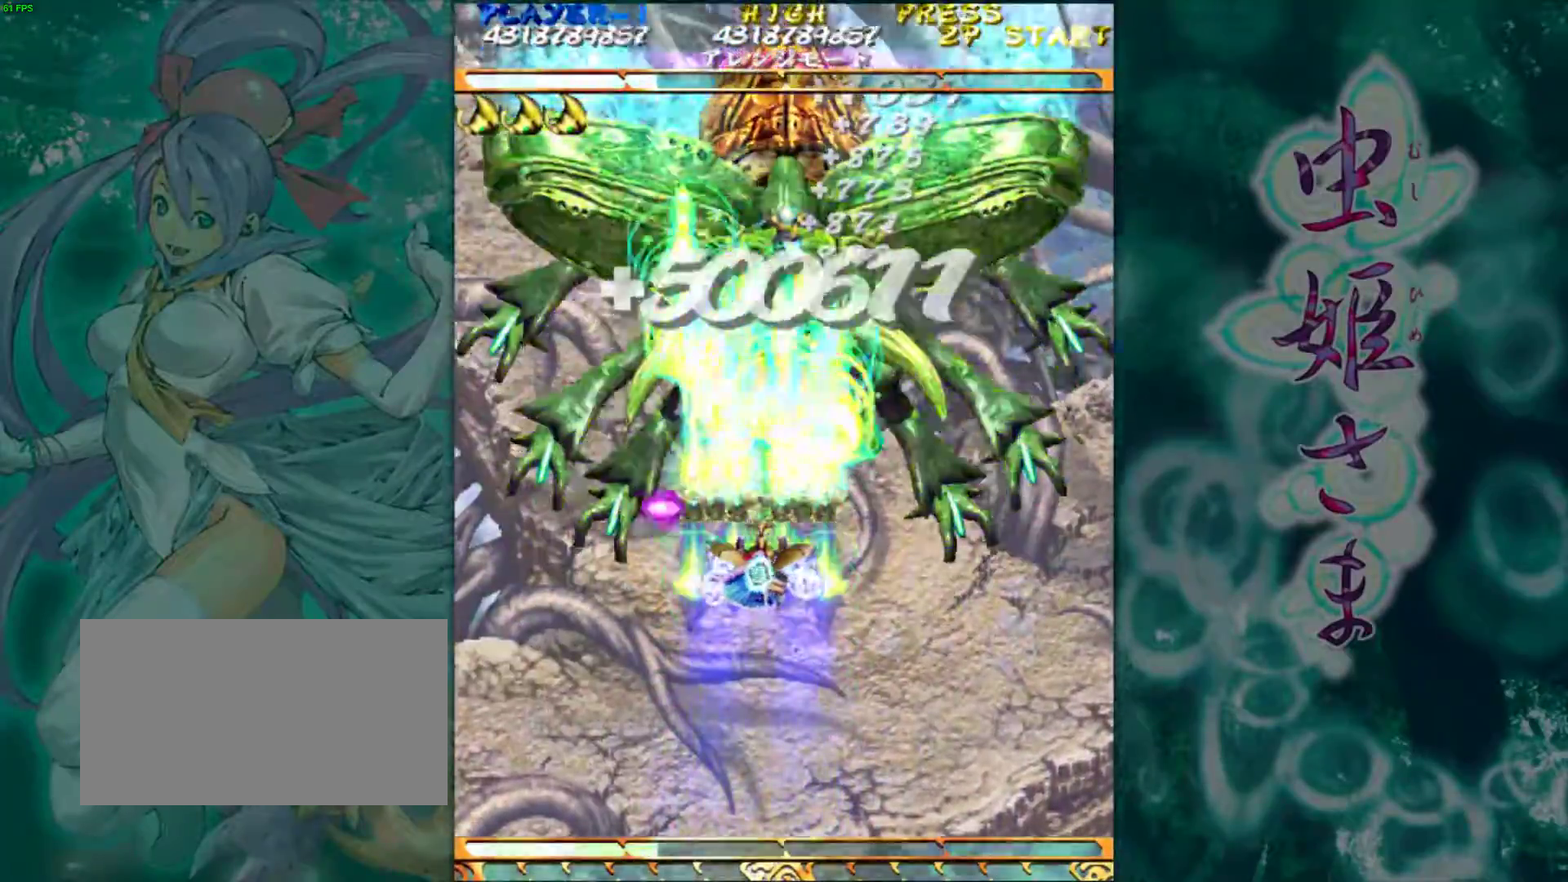
{"buttons": [], "left_stick": "down", "events": [[233, "left_stick", "down"], [350, "left_stick", "center"], [450, "left_stick", "down"]]}
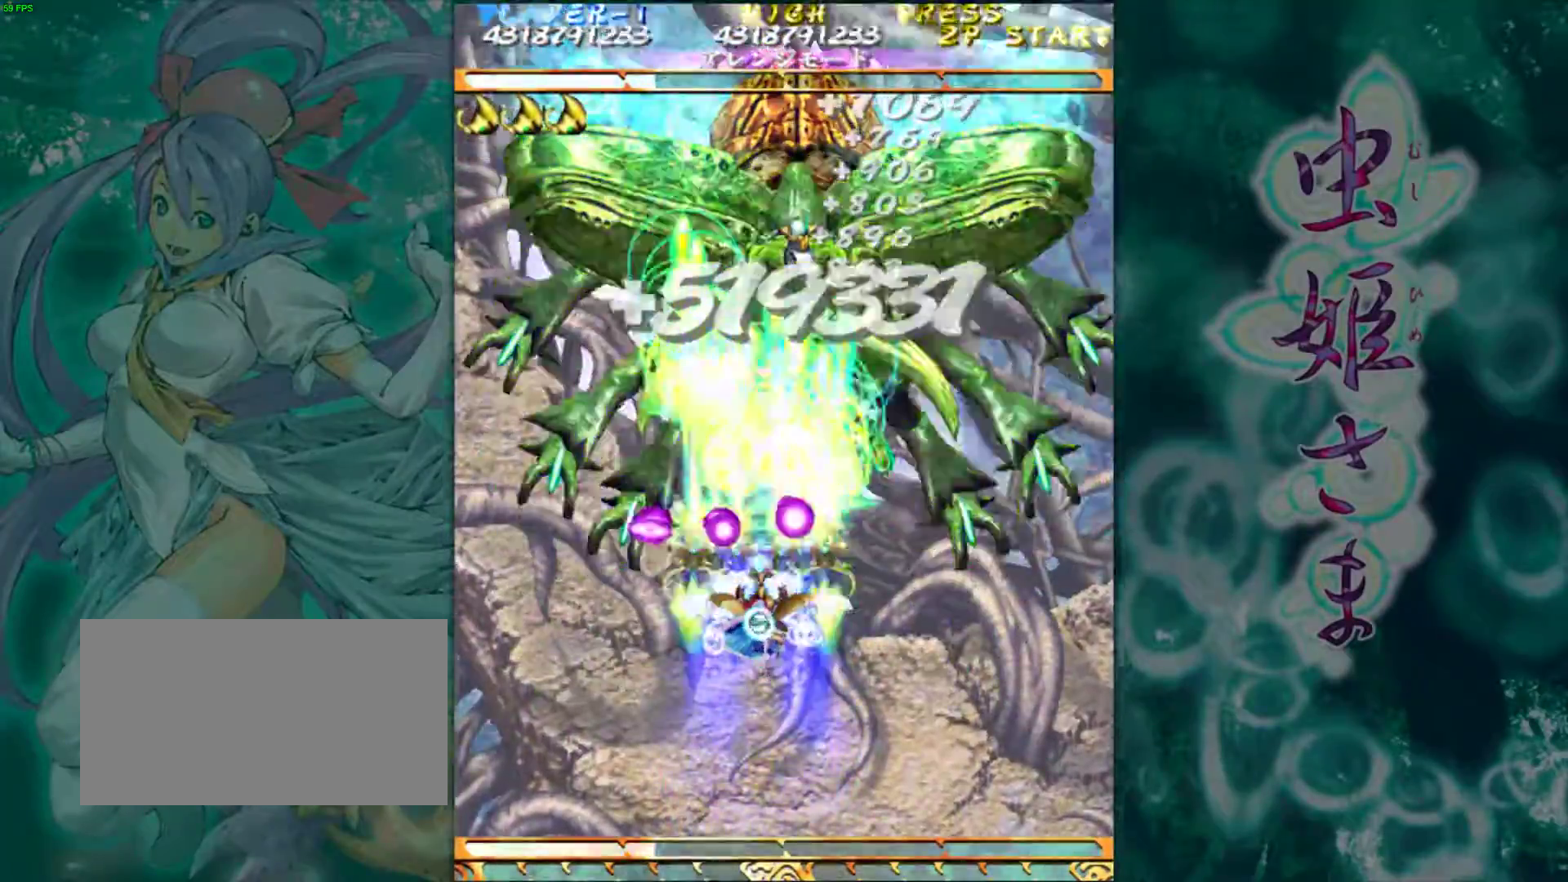
{"buttons": [], "left_stick": "center", "events": [[33, "left_stick", "center"], [100, "left_stick", "down"], [200, "left_stick", "center"], [267, "left_stick", "down"], [317, "left_stick", "center"], [400, "left_stick", "down"], [467, "left_stick", "center"]]}
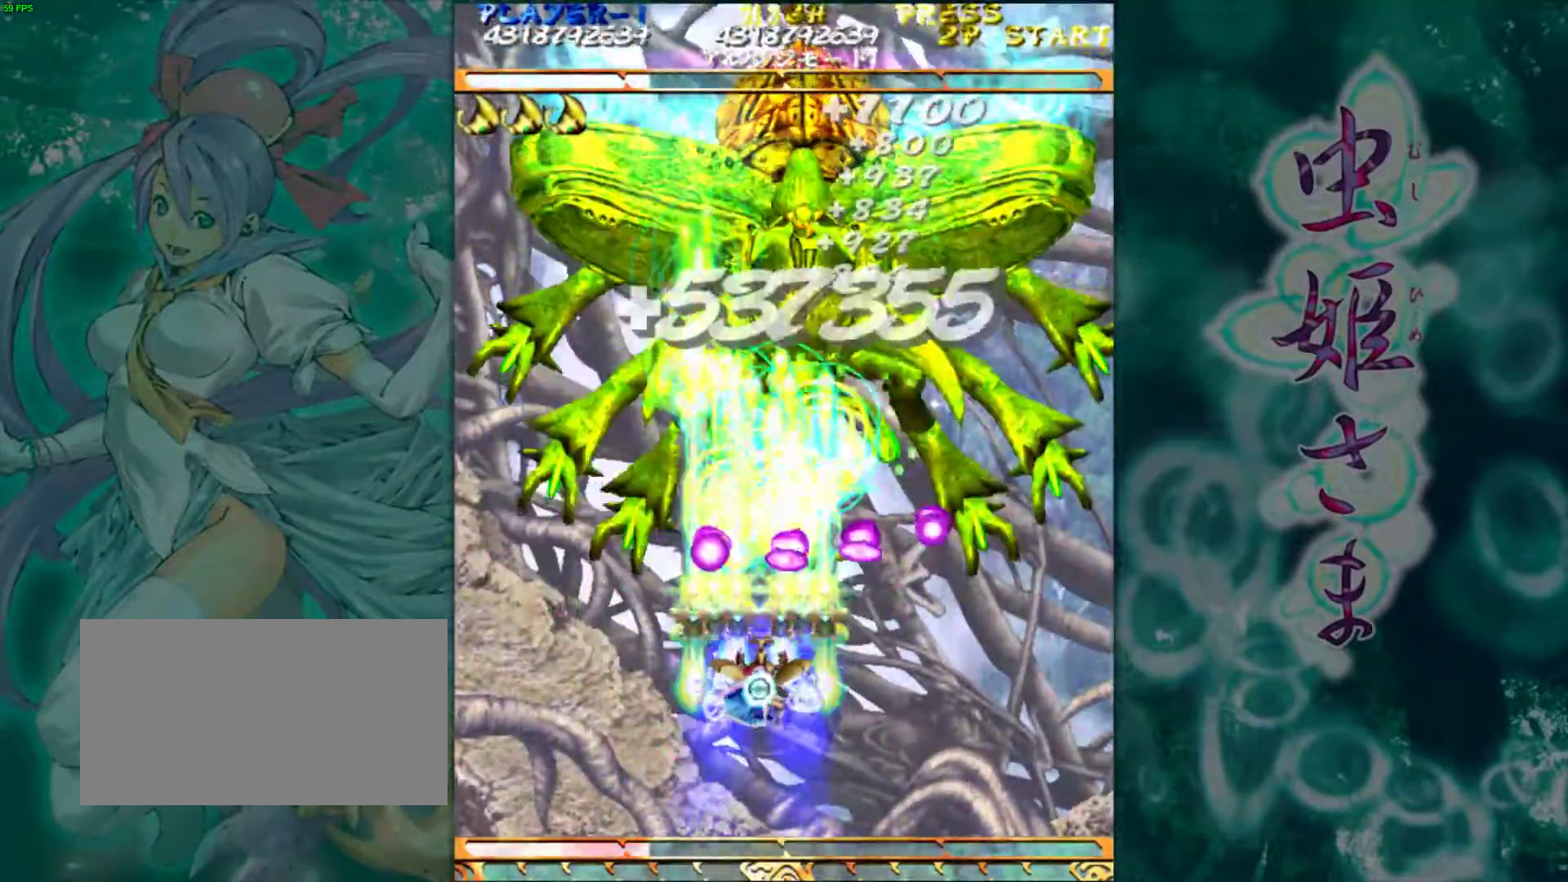
{"buttons": [], "left_stick": "center", "events": [[67, "left_stick", "down"], [117, "left_stick", "center"]]}
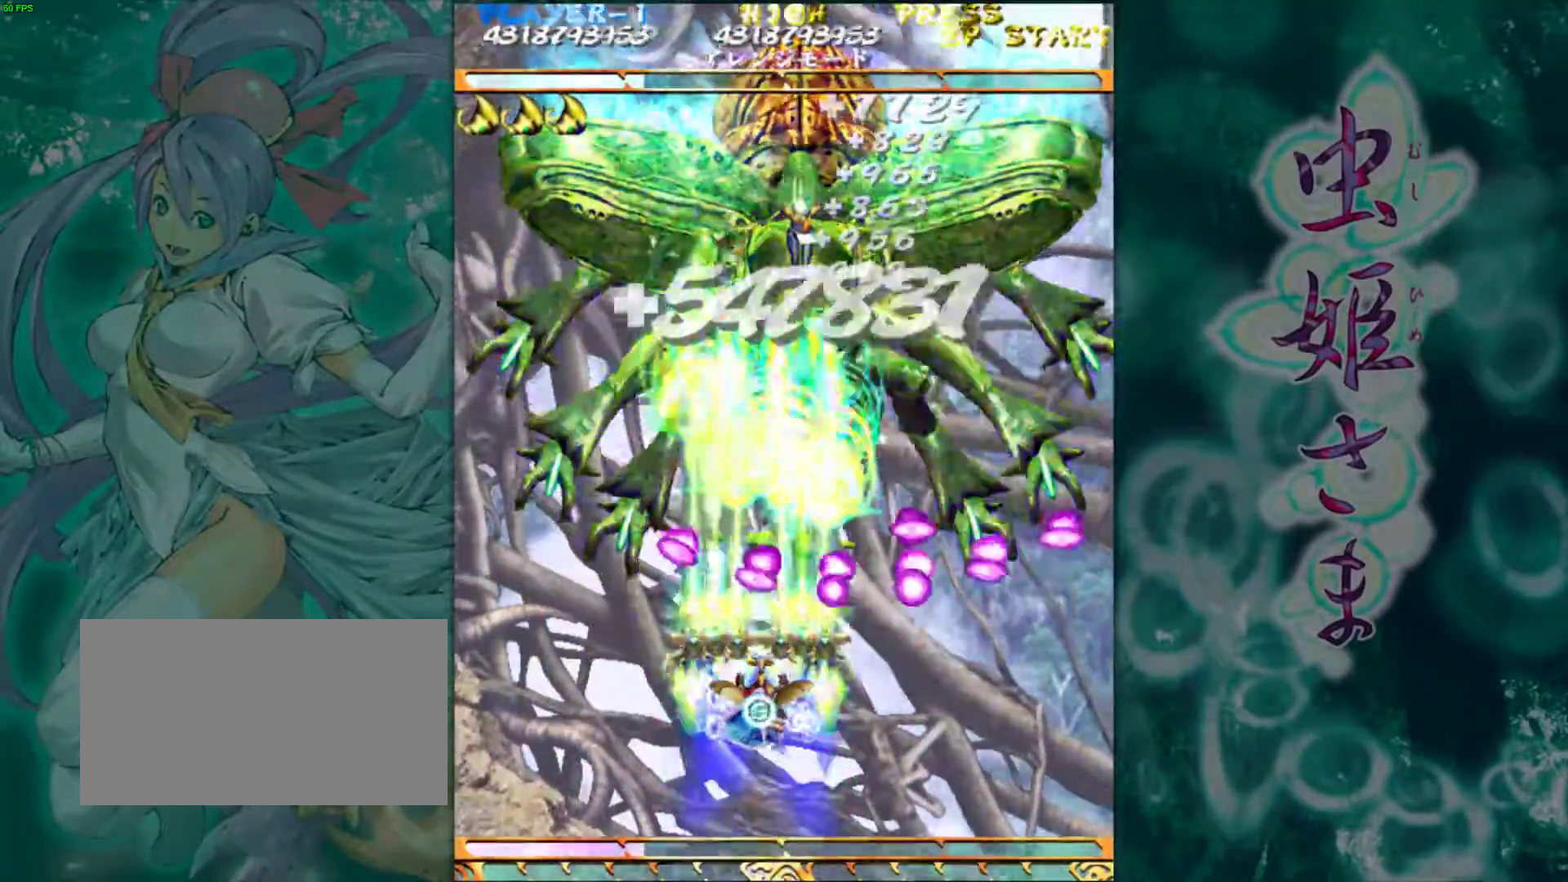
{"buttons": [], "left_stick": "down", "events": [[317, "left_stick", "down"], [383, "left_stick", "center"], [500, "left_stick", "down"]]}
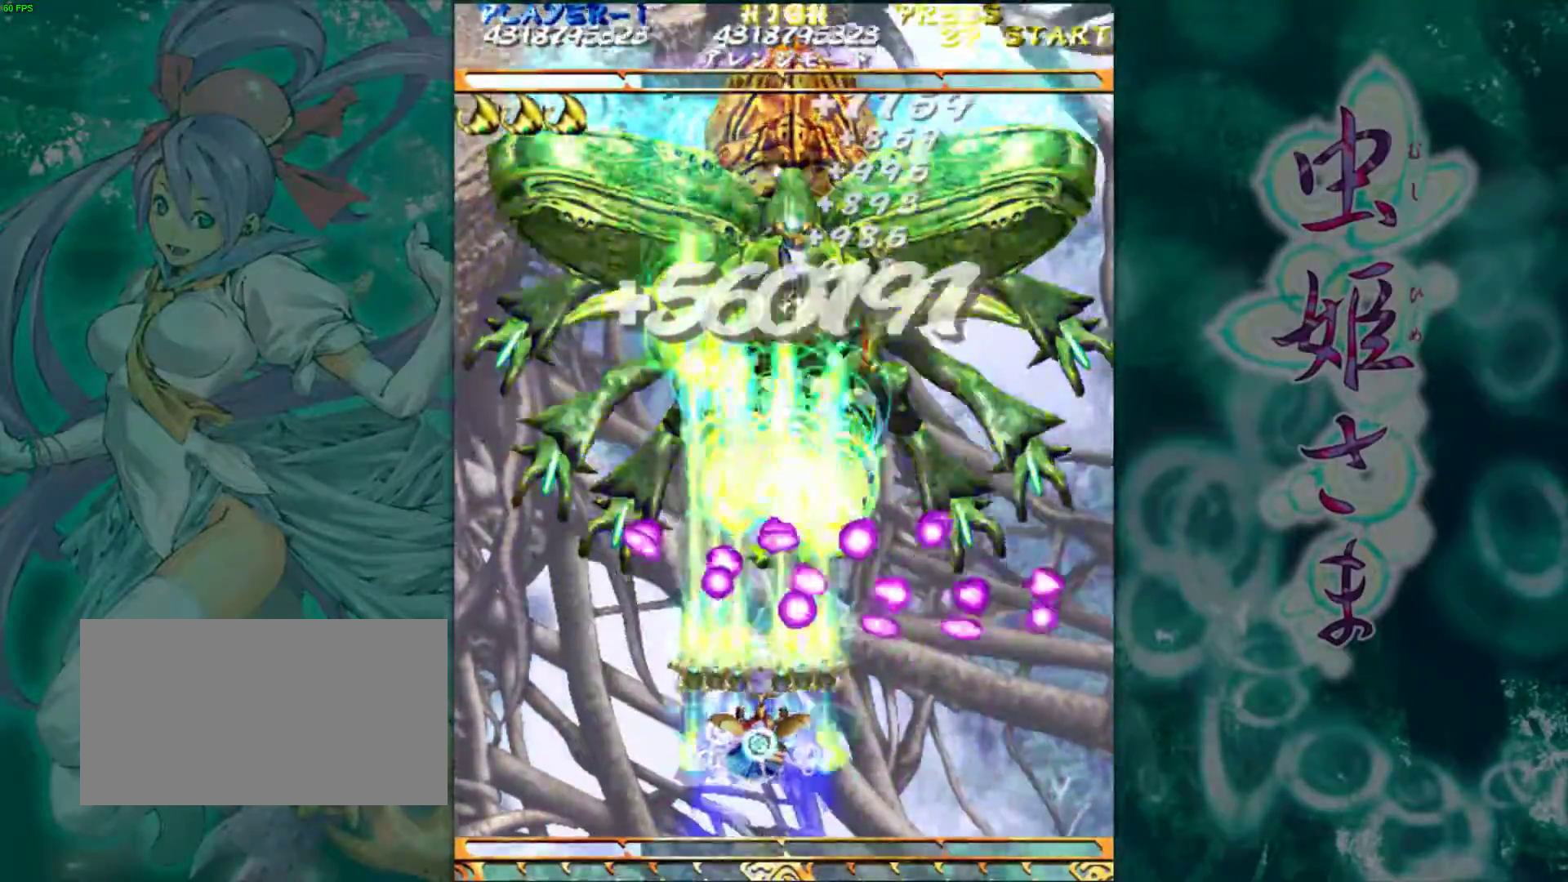
{"buttons": [], "left_stick": "center", "events": [[33, "left_stick", "center"], [117, "left_stick", "down"], [183, "left_stick", "center"], [250, "left_stick", "down"], [333, "left_stick", "center"], [400, "left_stick", "down"], [450, "left_stick", "center"]]}
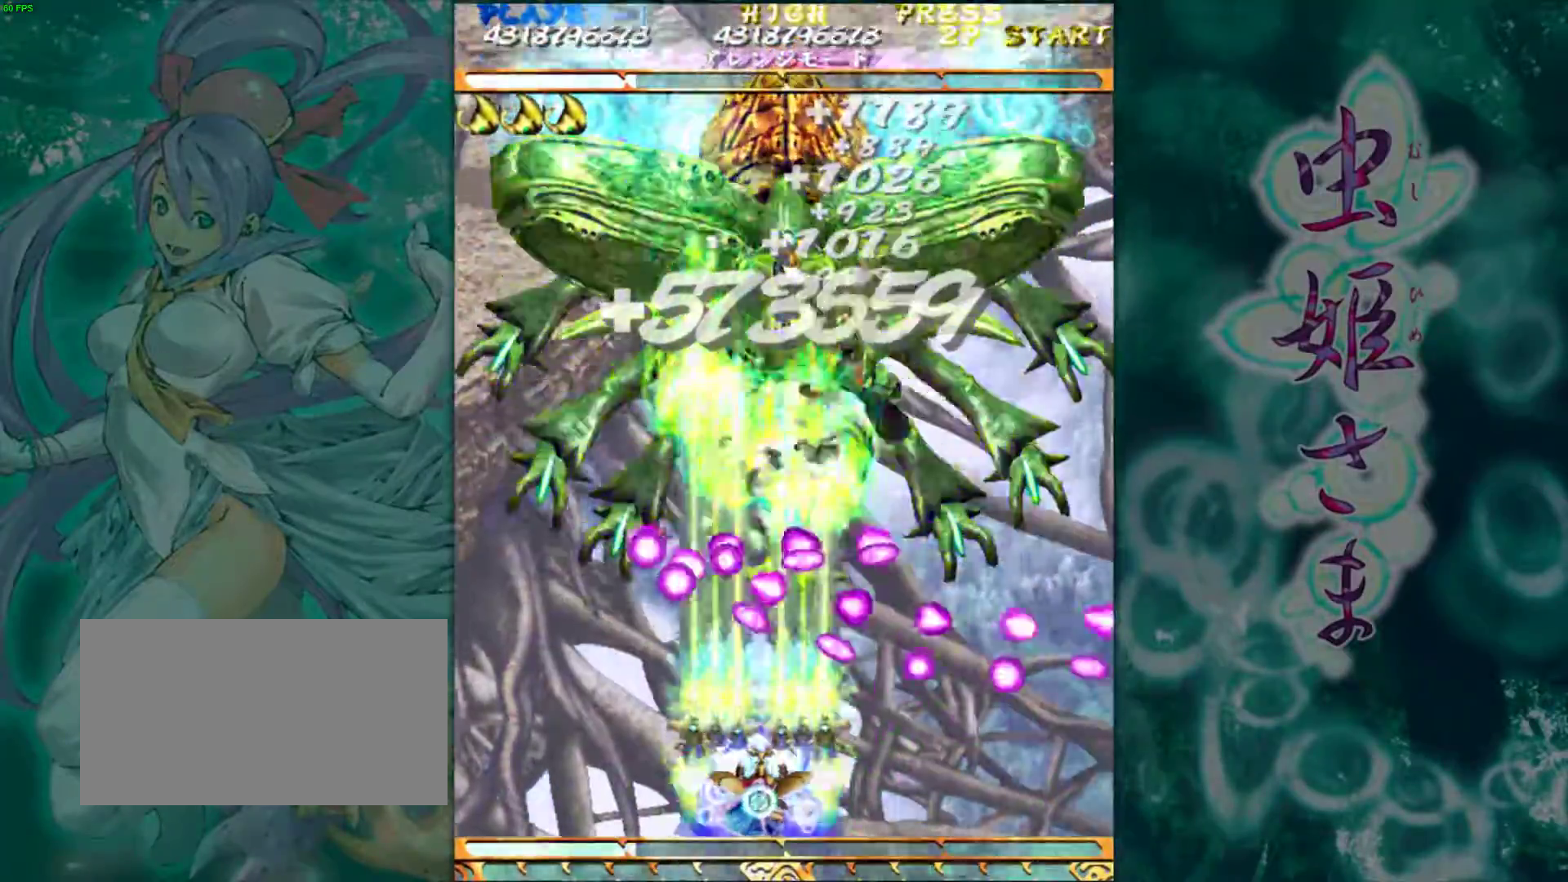
{"buttons": [], "left_stick": "down", "events": [[300, "left_stick", "down"], [383, "left_stick", "center"], [467, "left_stick", "down"]]}
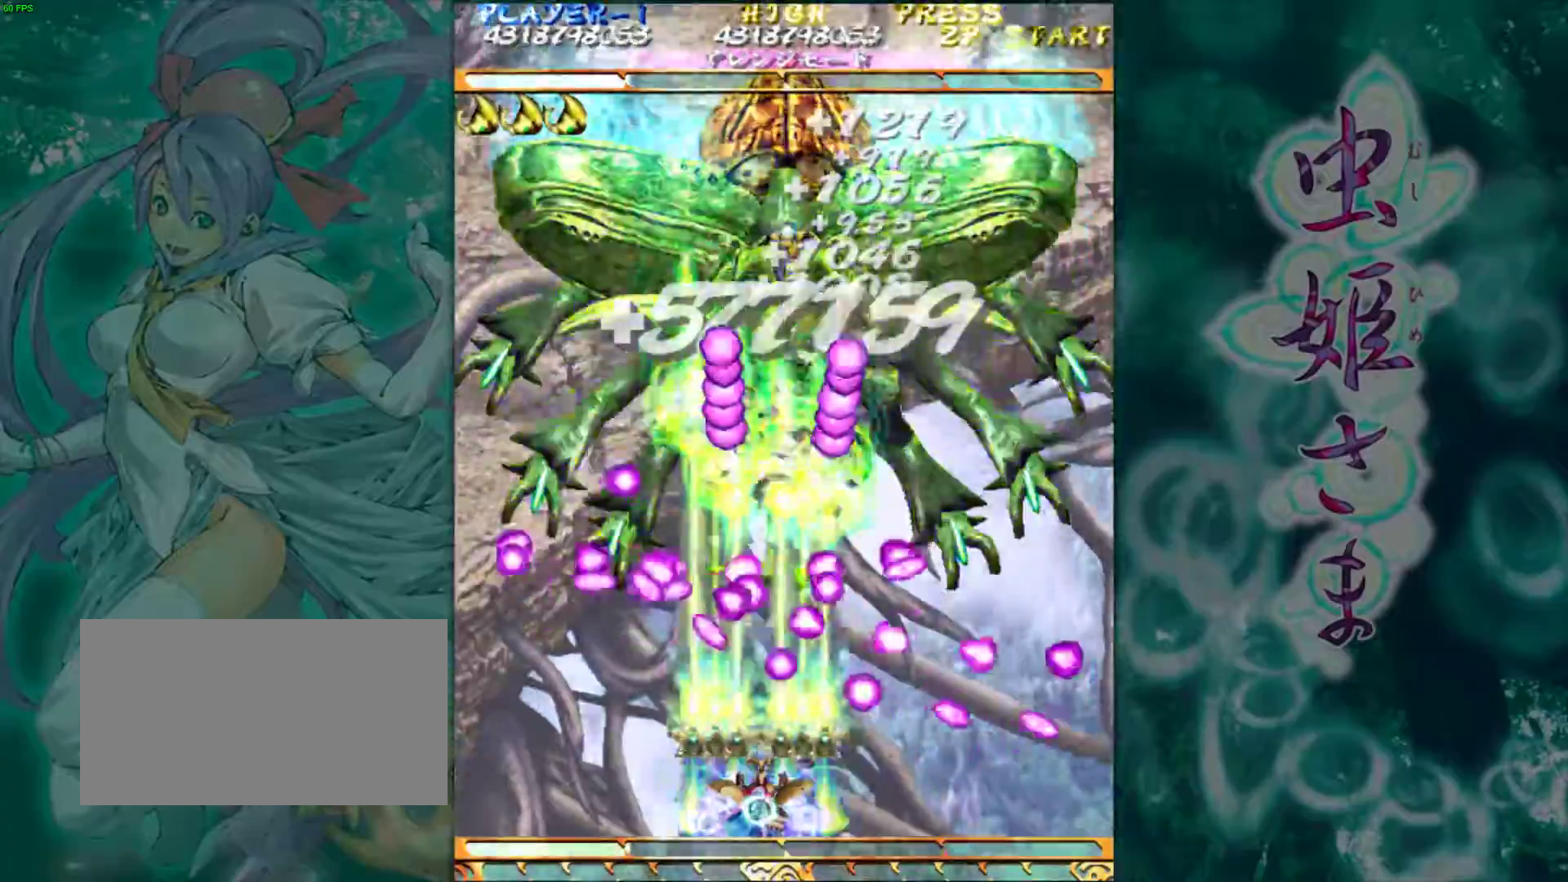
{"buttons": [], "left_stick": "center", "events": [[83, "left_stick", "center"]]}
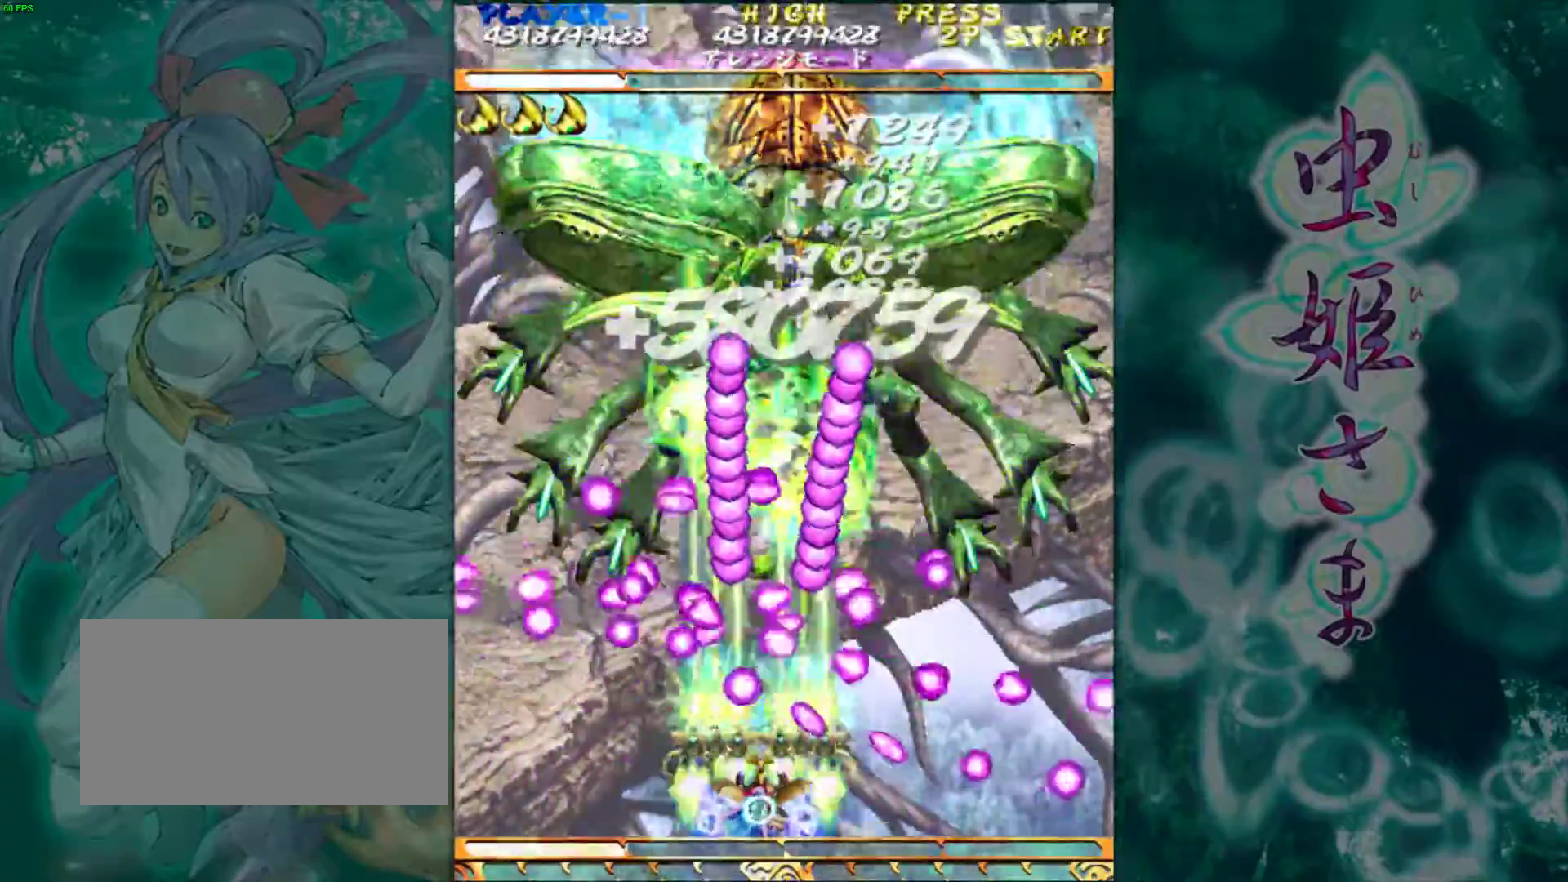
{"buttons": [], "left_stick": "center", "events": [[367, "left_stick", "right"], [450, "left_stick", "center"]]}
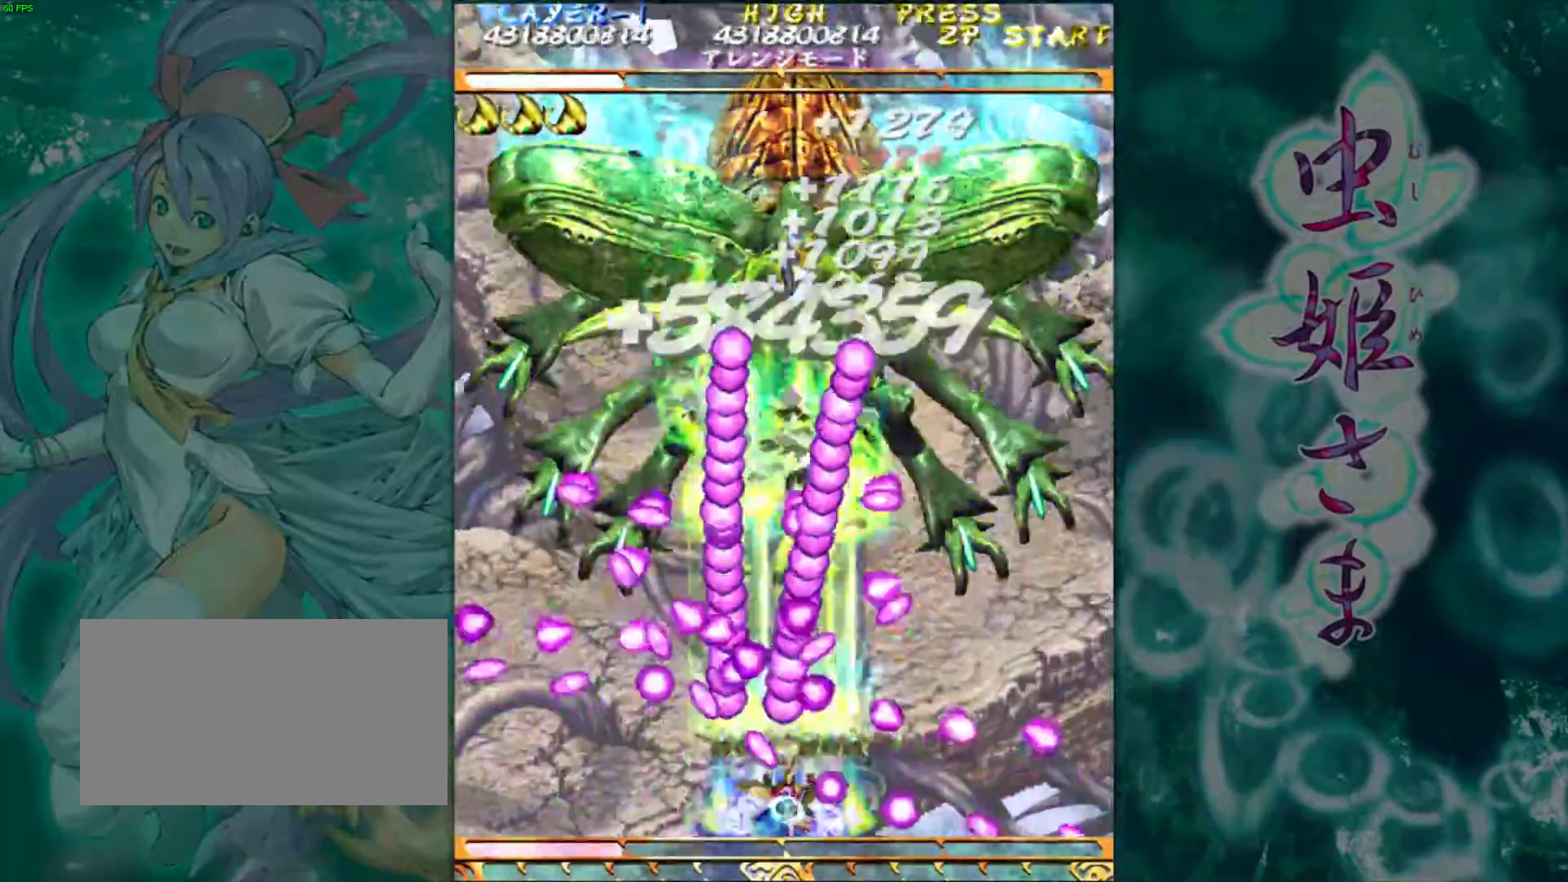
{"buttons": [], "left_stick": "center", "events": [[67, "left_stick", "right"], [200, "left_stick", "center"], [300, "left_stick", "right"], [400, "left_stick", "center"]]}
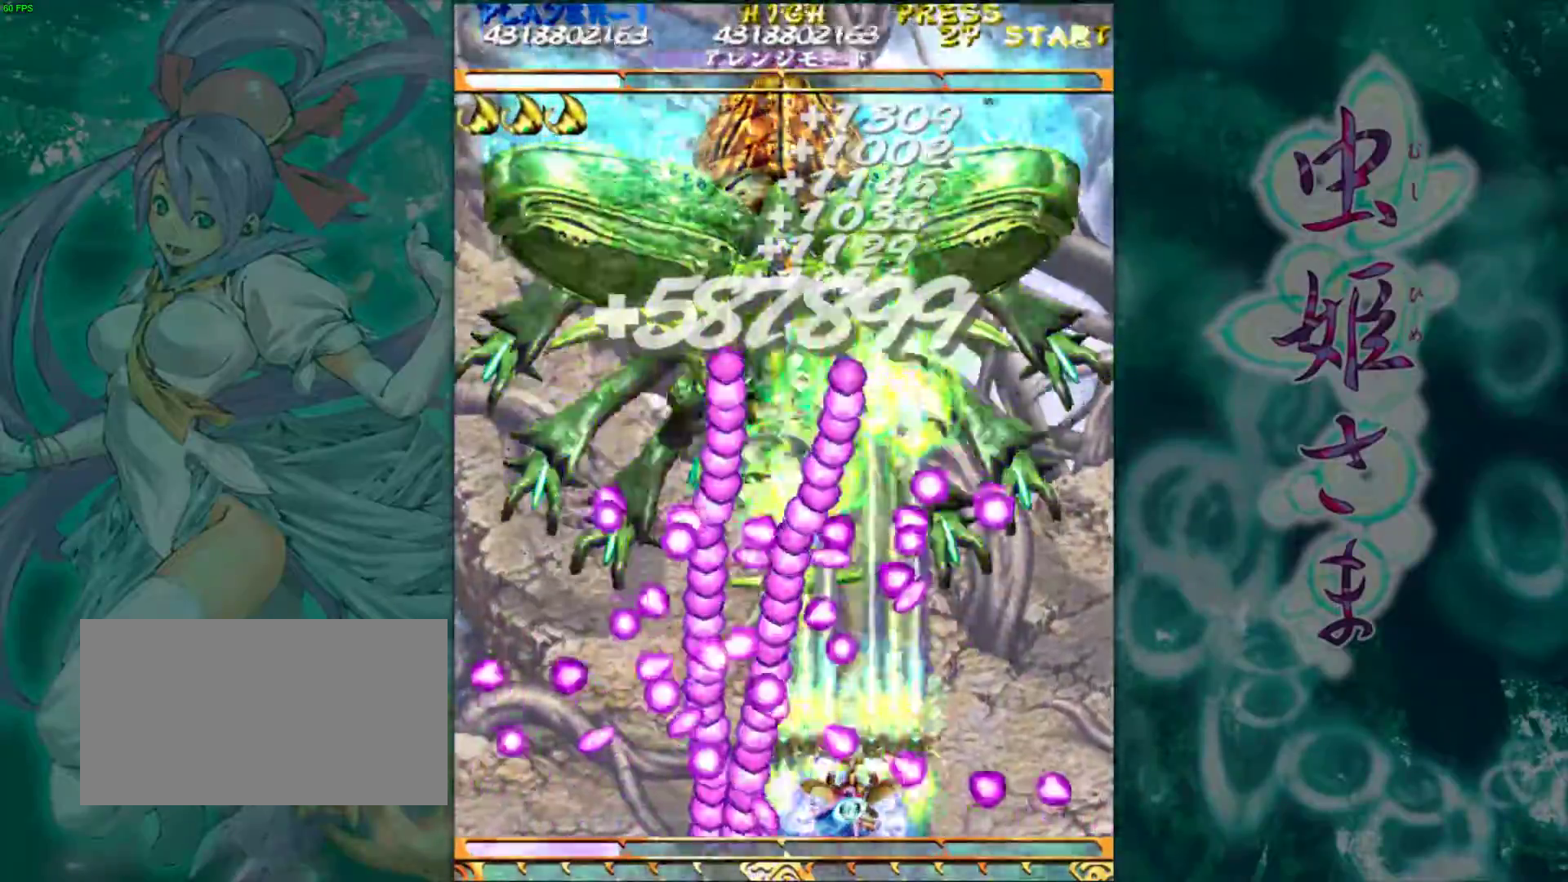
{"buttons": [], "left_stick": "center", "events": []}
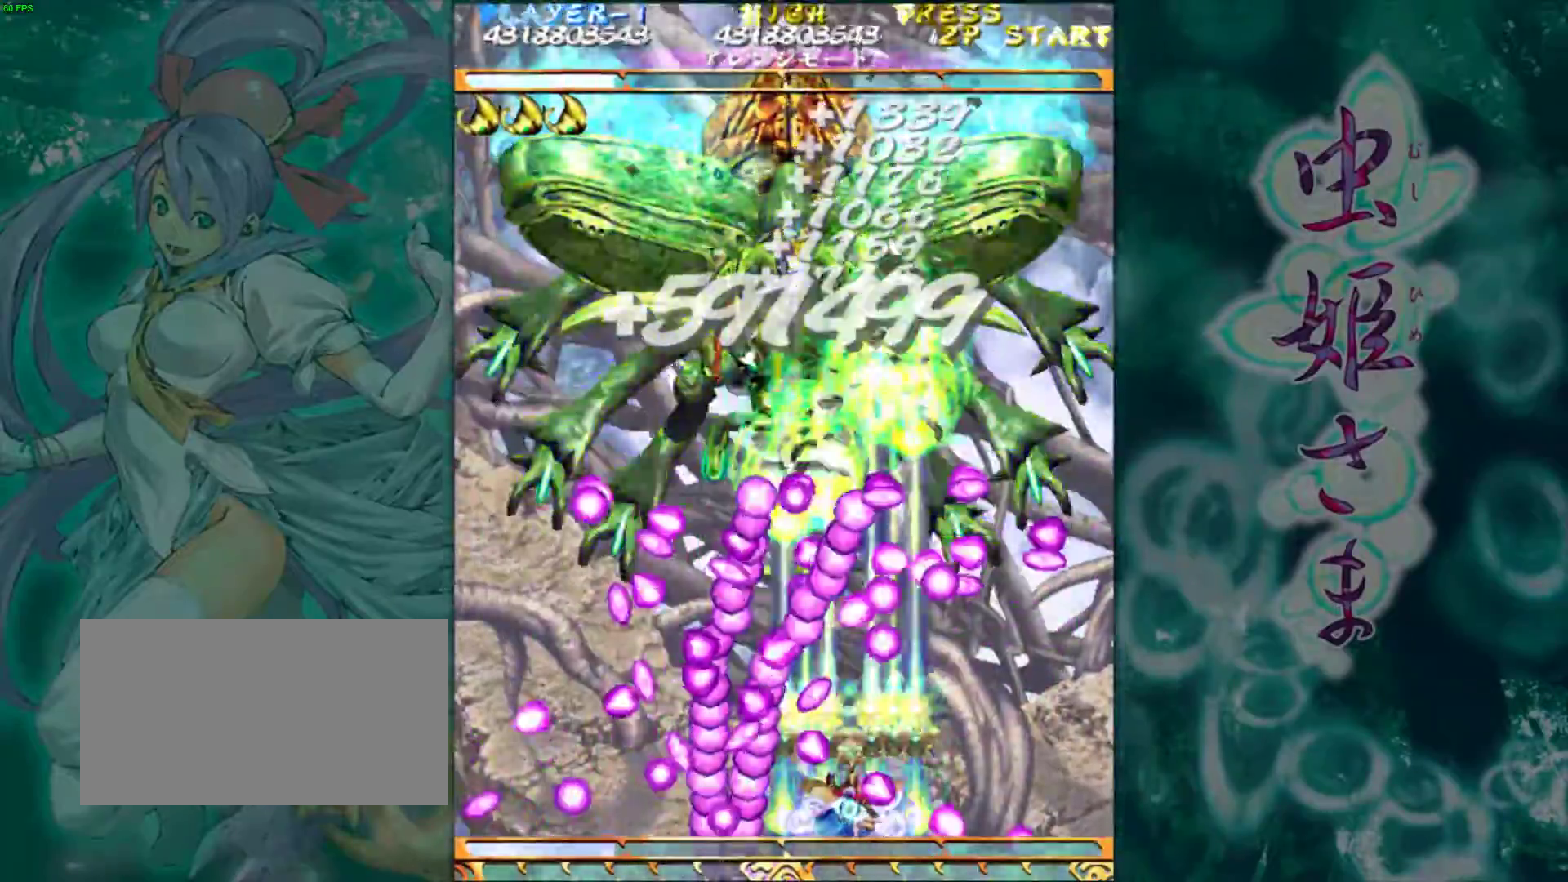
{"buttons": [], "left_stick": "right", "events": [[33, "left_stick", "right"]]}
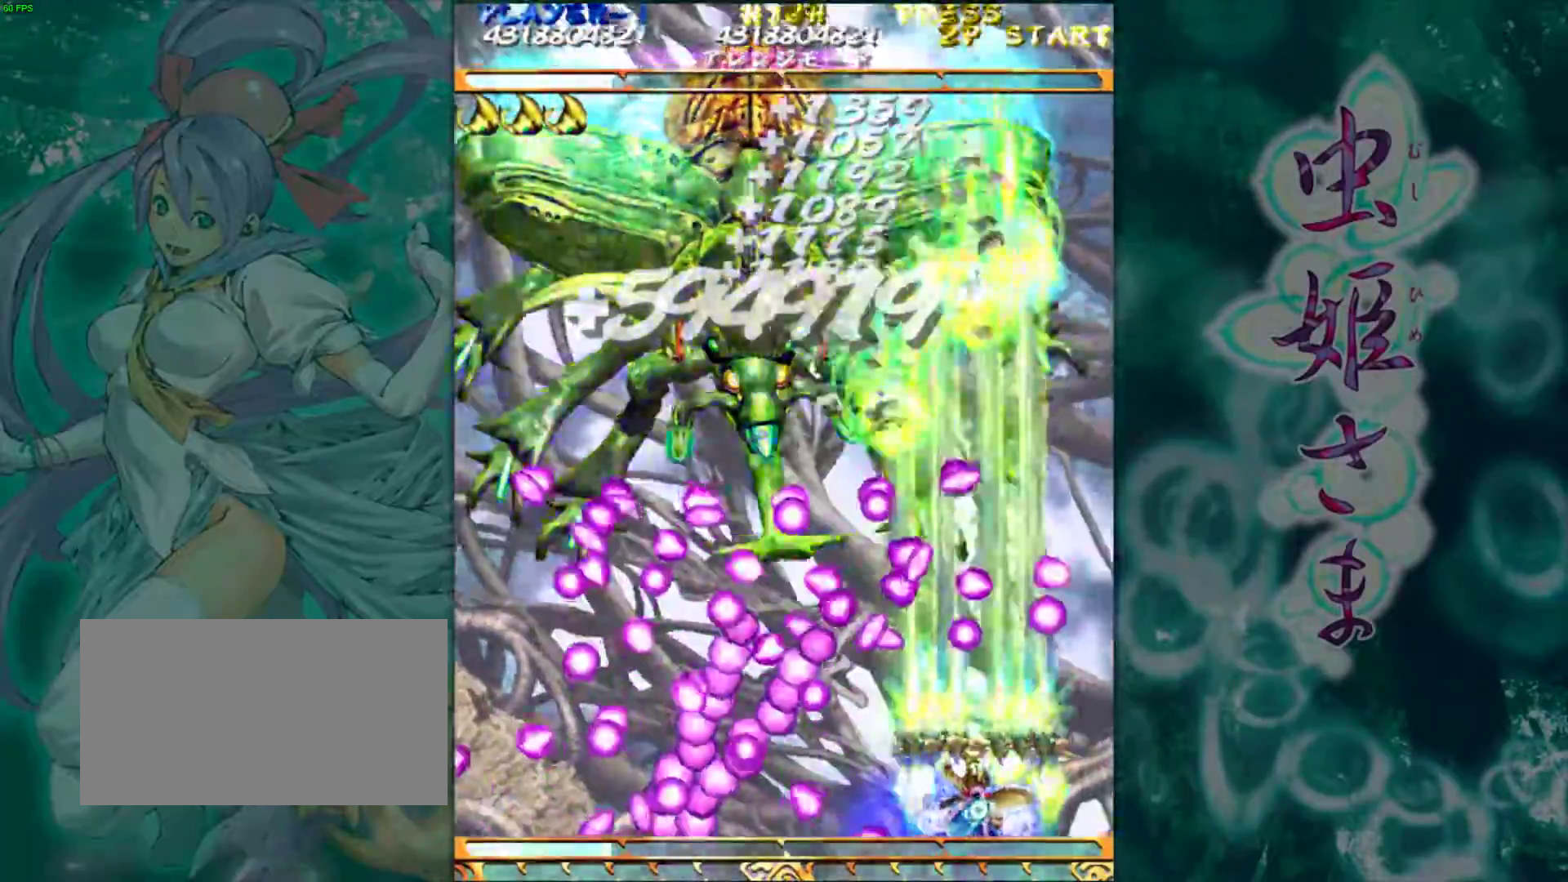
{"buttons": [], "left_stick": "center", "events": [[33, "left_stick", "center"]]}
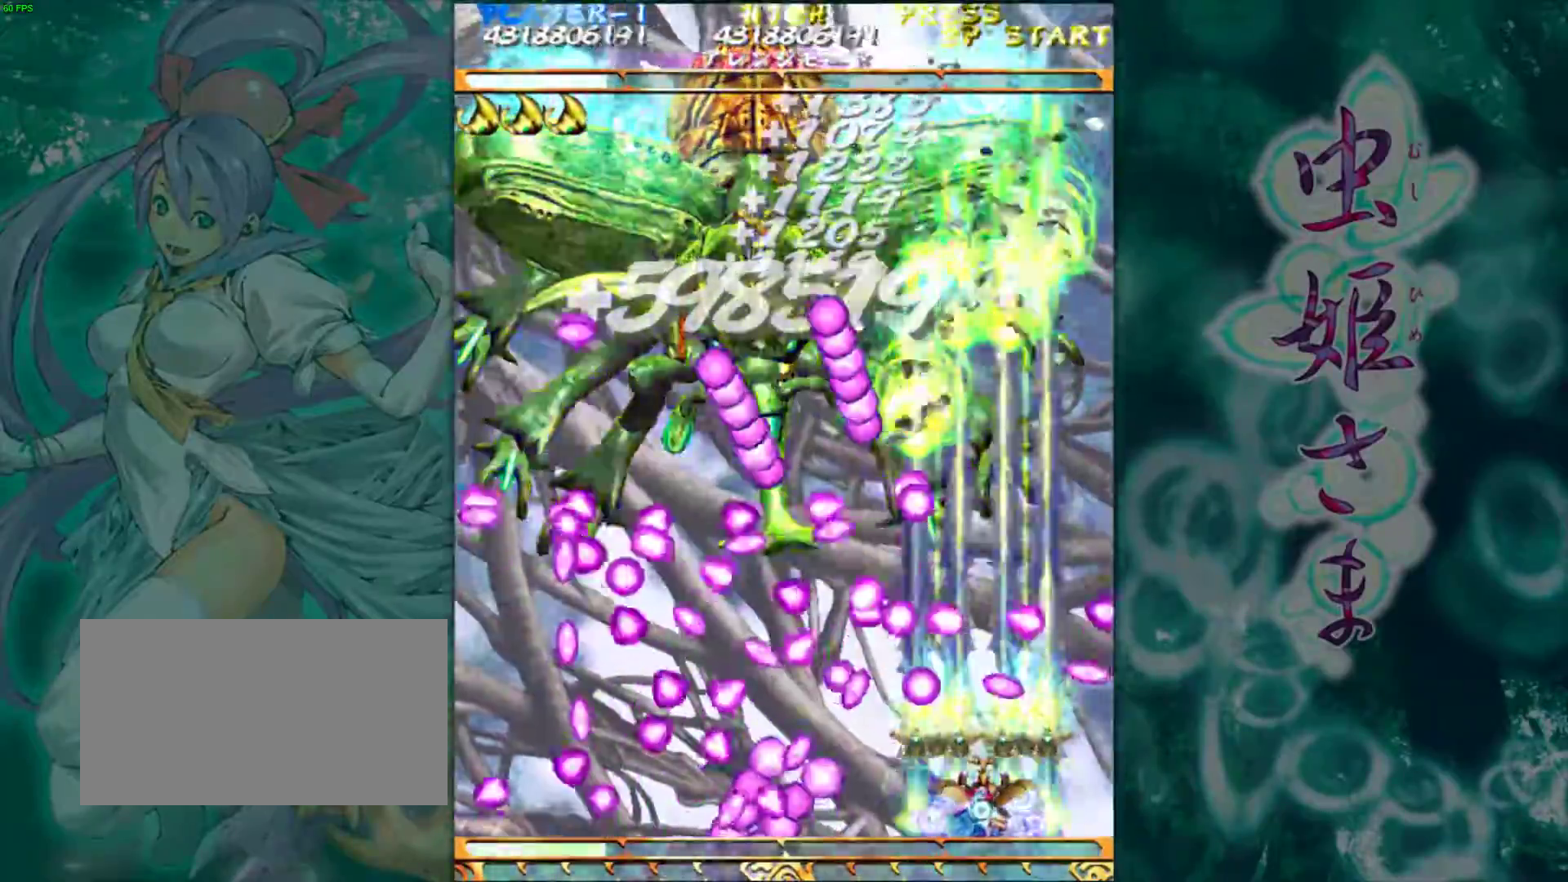
{"buttons": [], "left_stick": "center", "events": []}
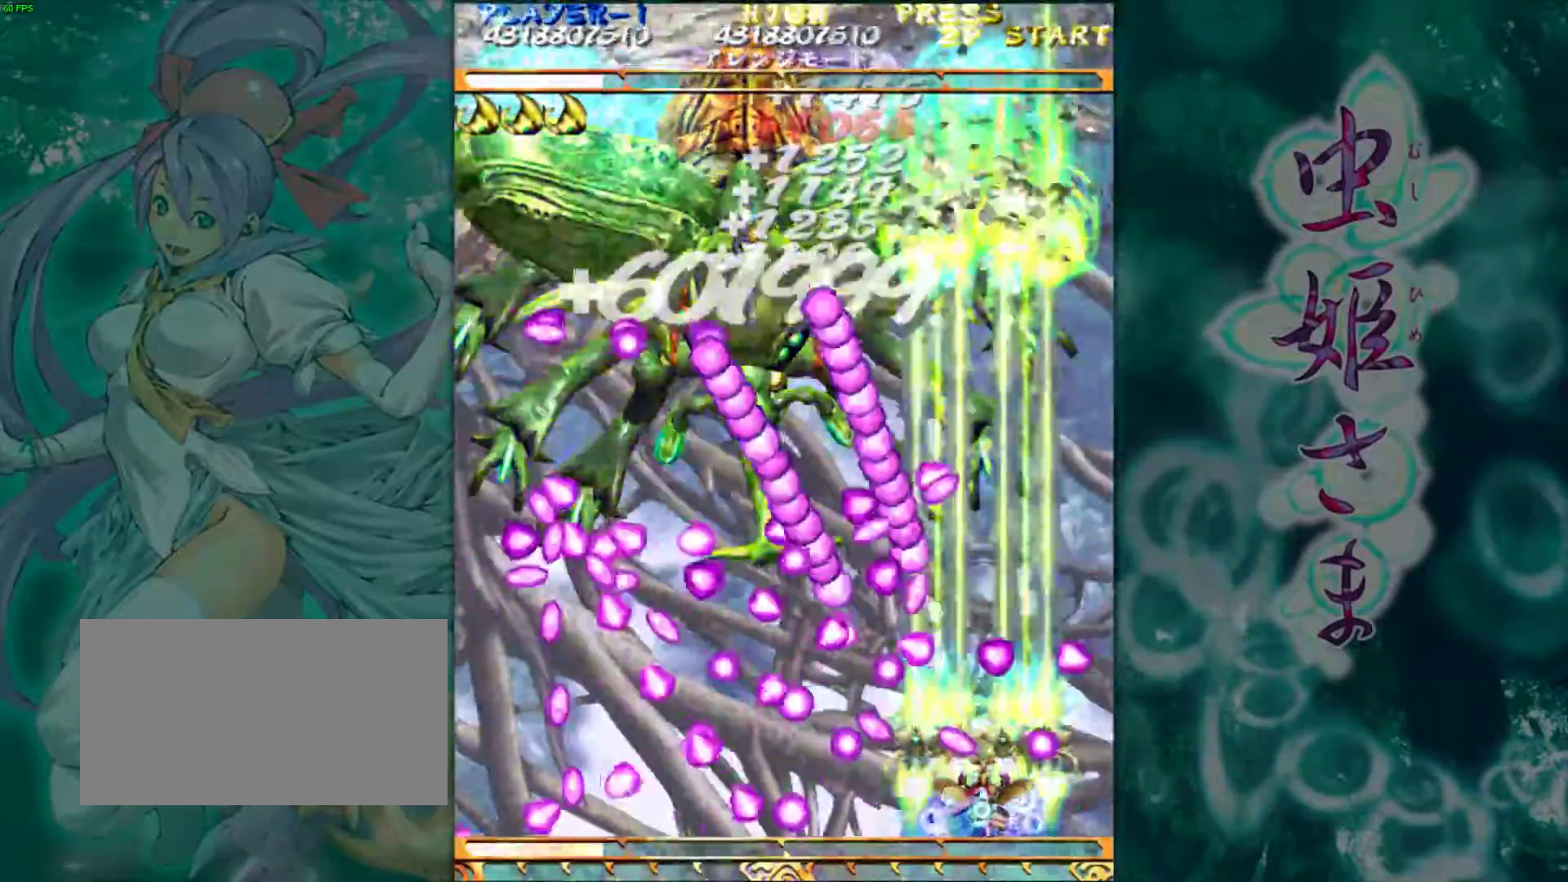
{"buttons": [], "left_stick": "center", "events": [[267, "left_stick", "right"], [400, "left_stick", "up"], [467, "left_stick", "center"]]}
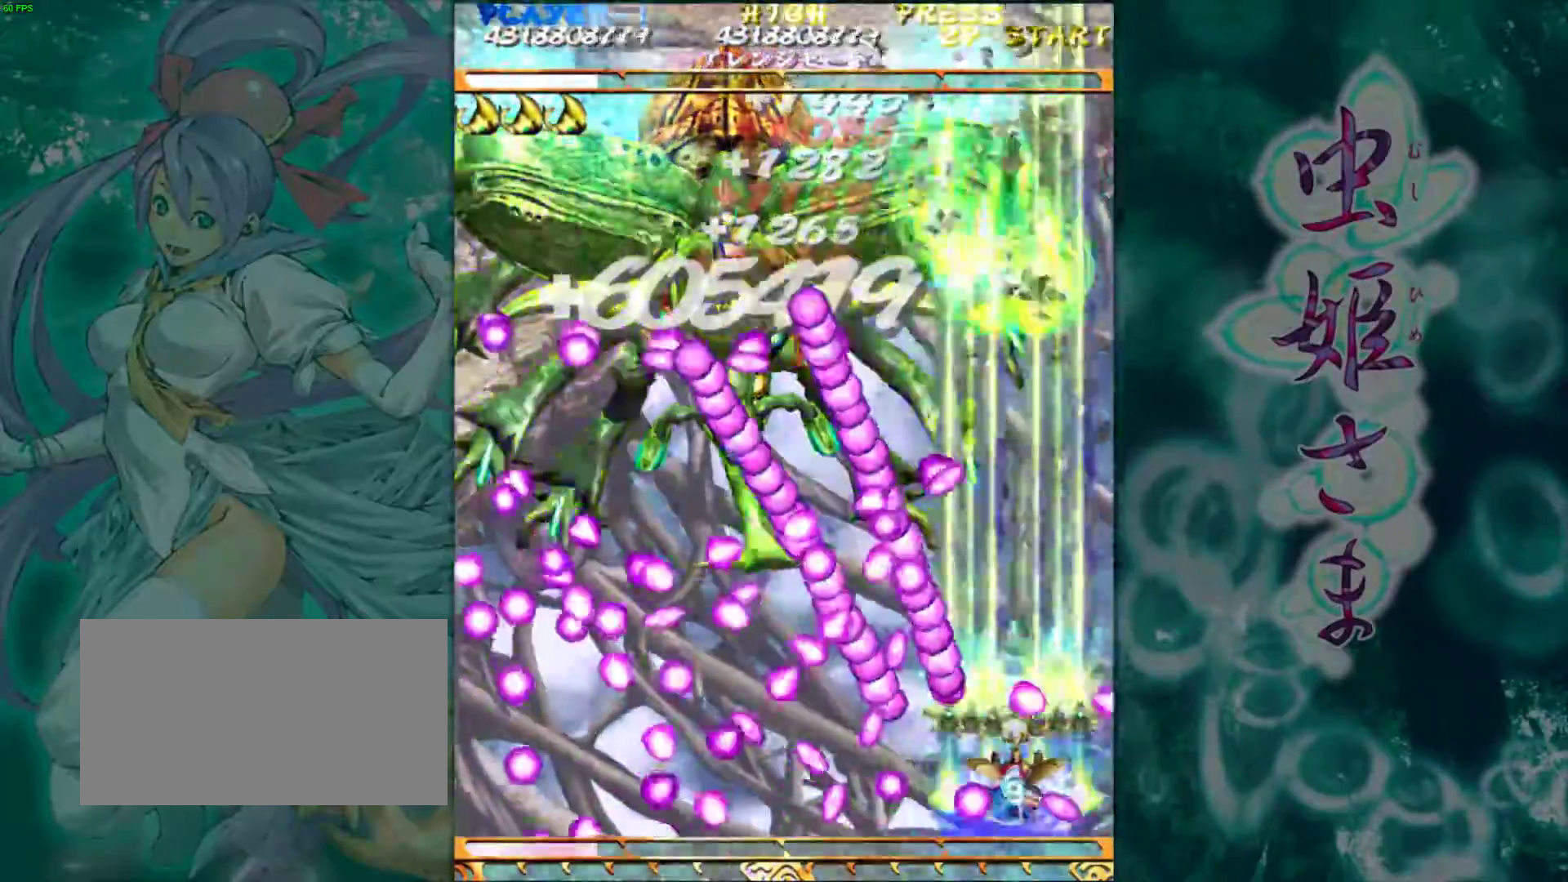
{"buttons": [], "left_stick": "center", "events": [[333, "left_stick", "right"], [417, "left_stick", "center"]]}
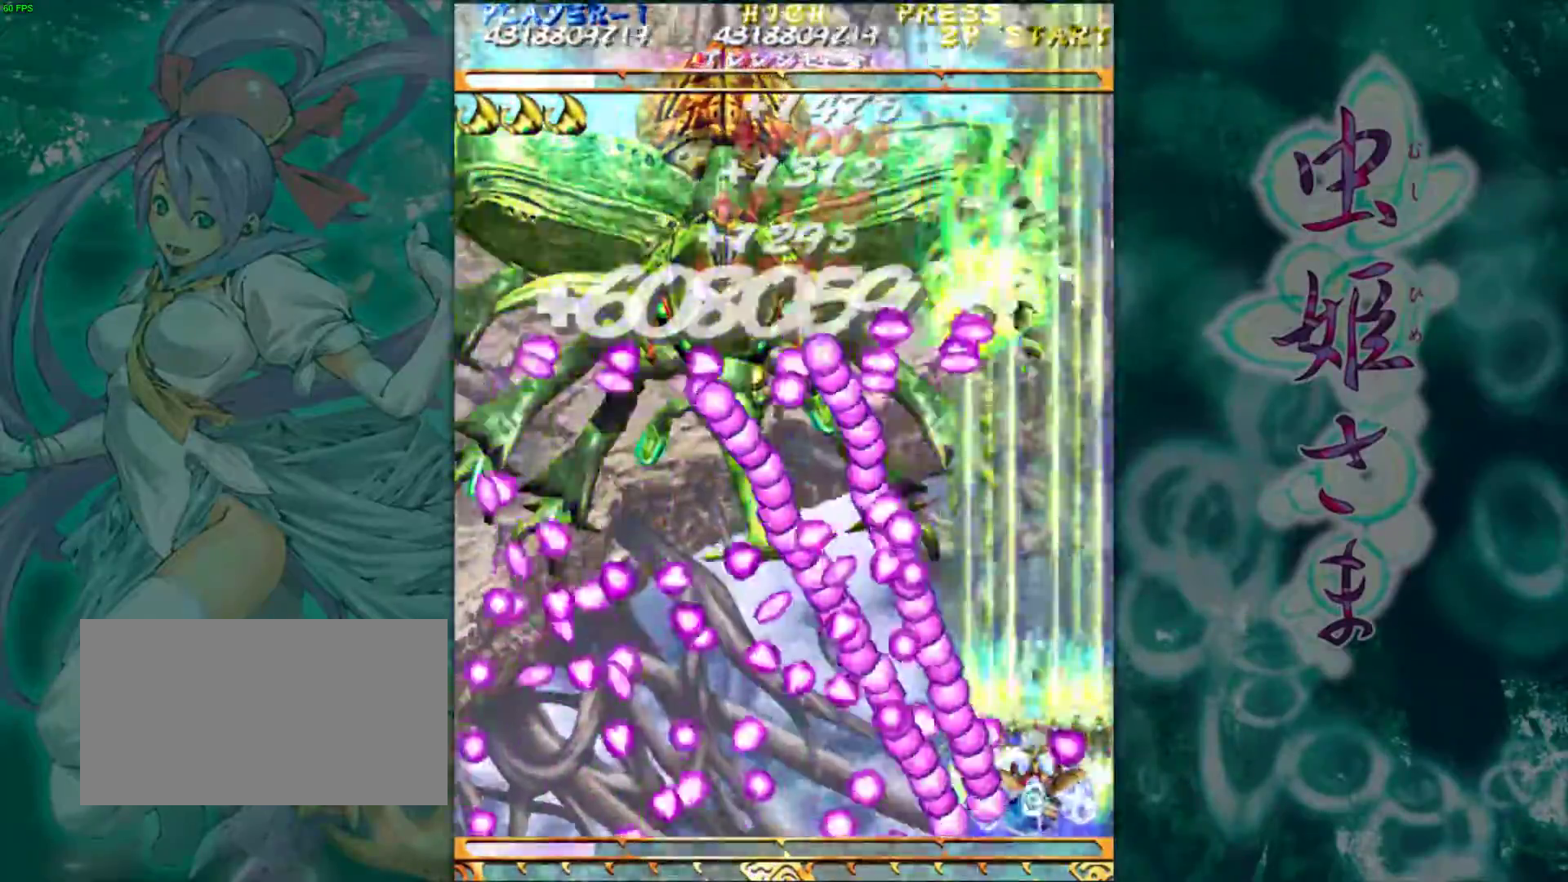
{"buttons": [], "left_stick": "center", "events": [[67, "left_stick", "up"], [217, "left_stick", "center"]]}
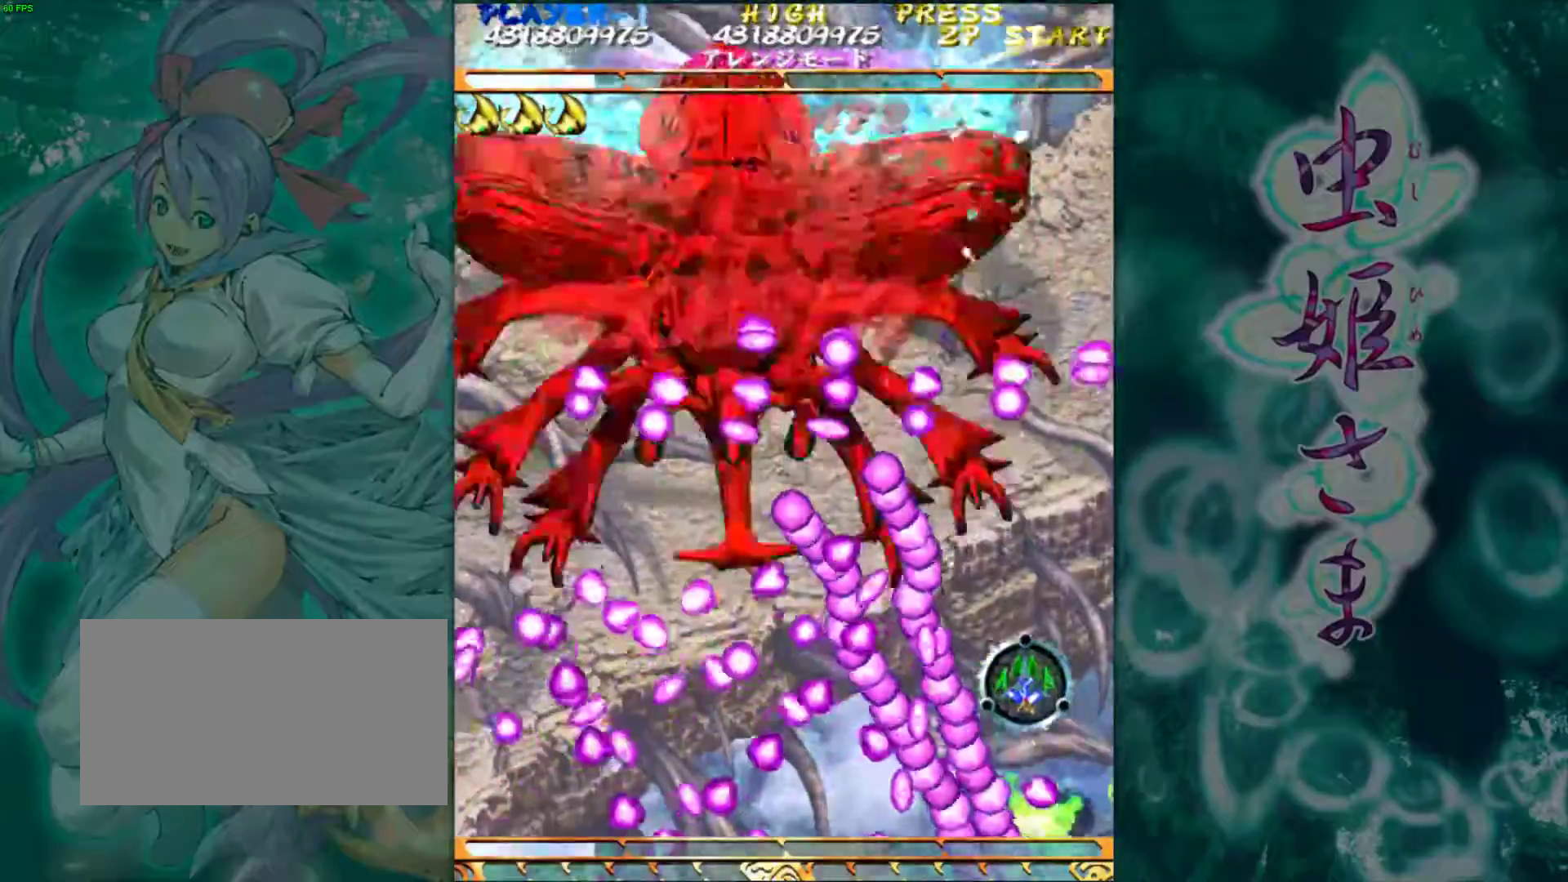
{"buttons": [], "left_stick": "center", "events": []}
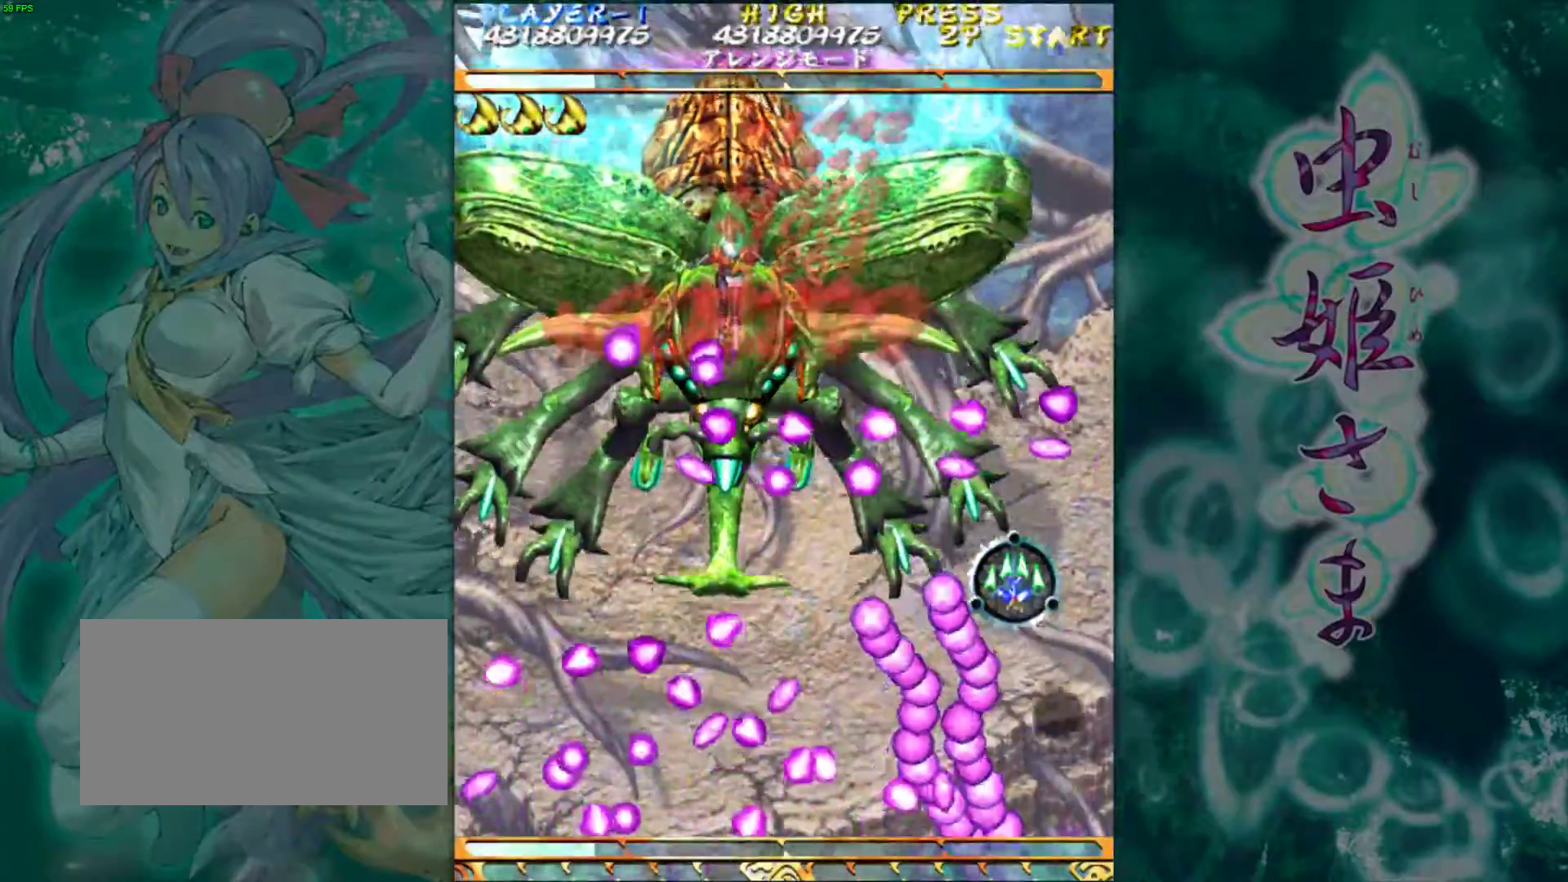
{"buttons": [], "left_stick": "up", "events": [[417, "left_stick", "up"]]}
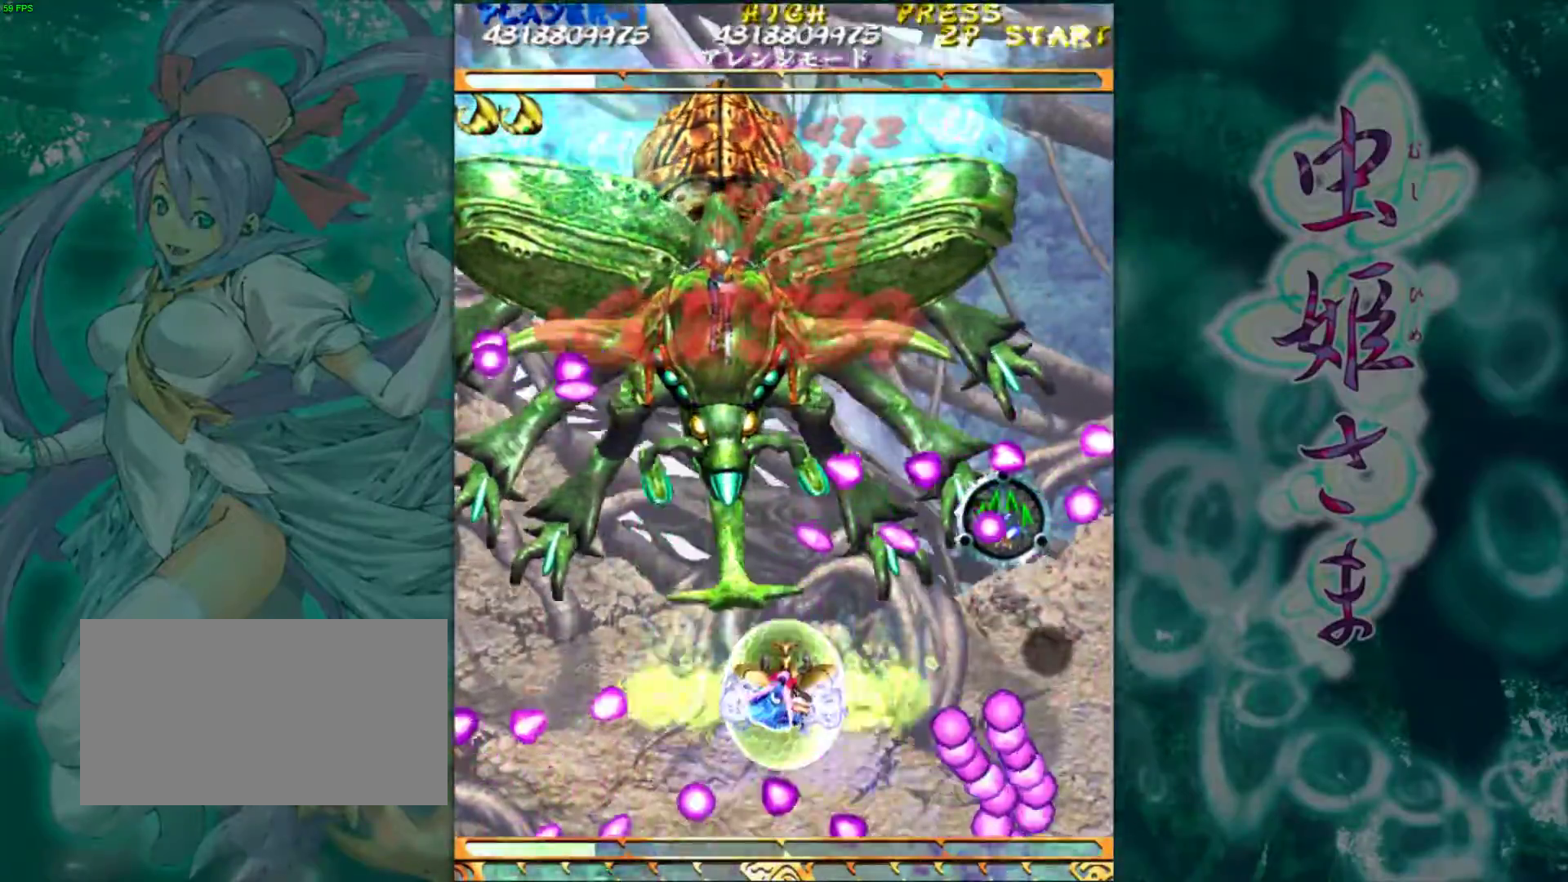
{"buttons": [], "left_stick": "center", "events": [[333, "left_stick", "center"]]}
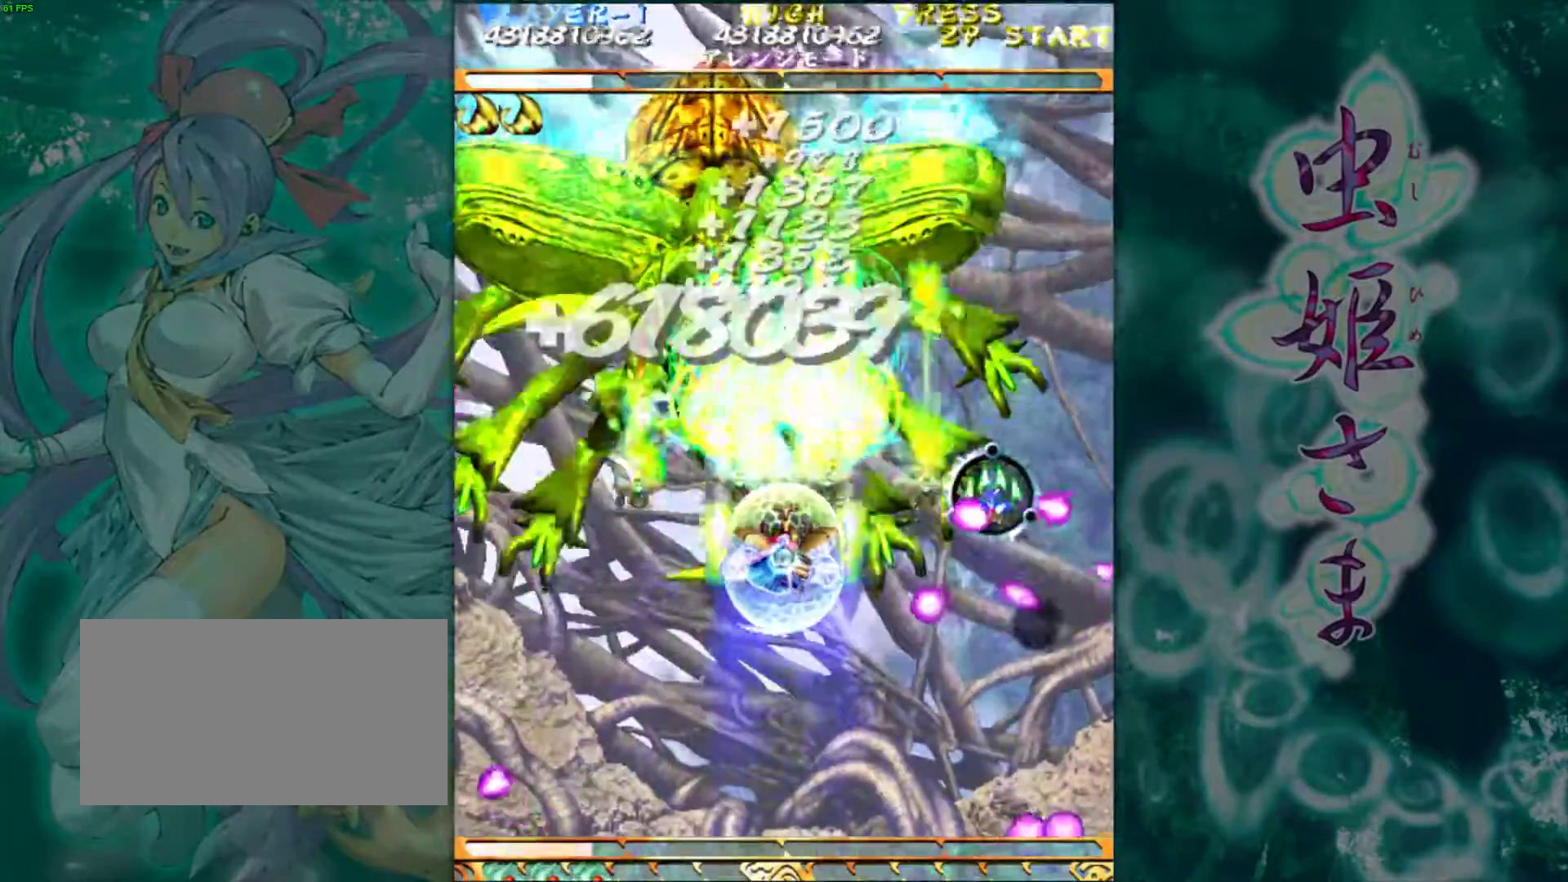
{"buttons": [], "left_stick": "center", "events": []}
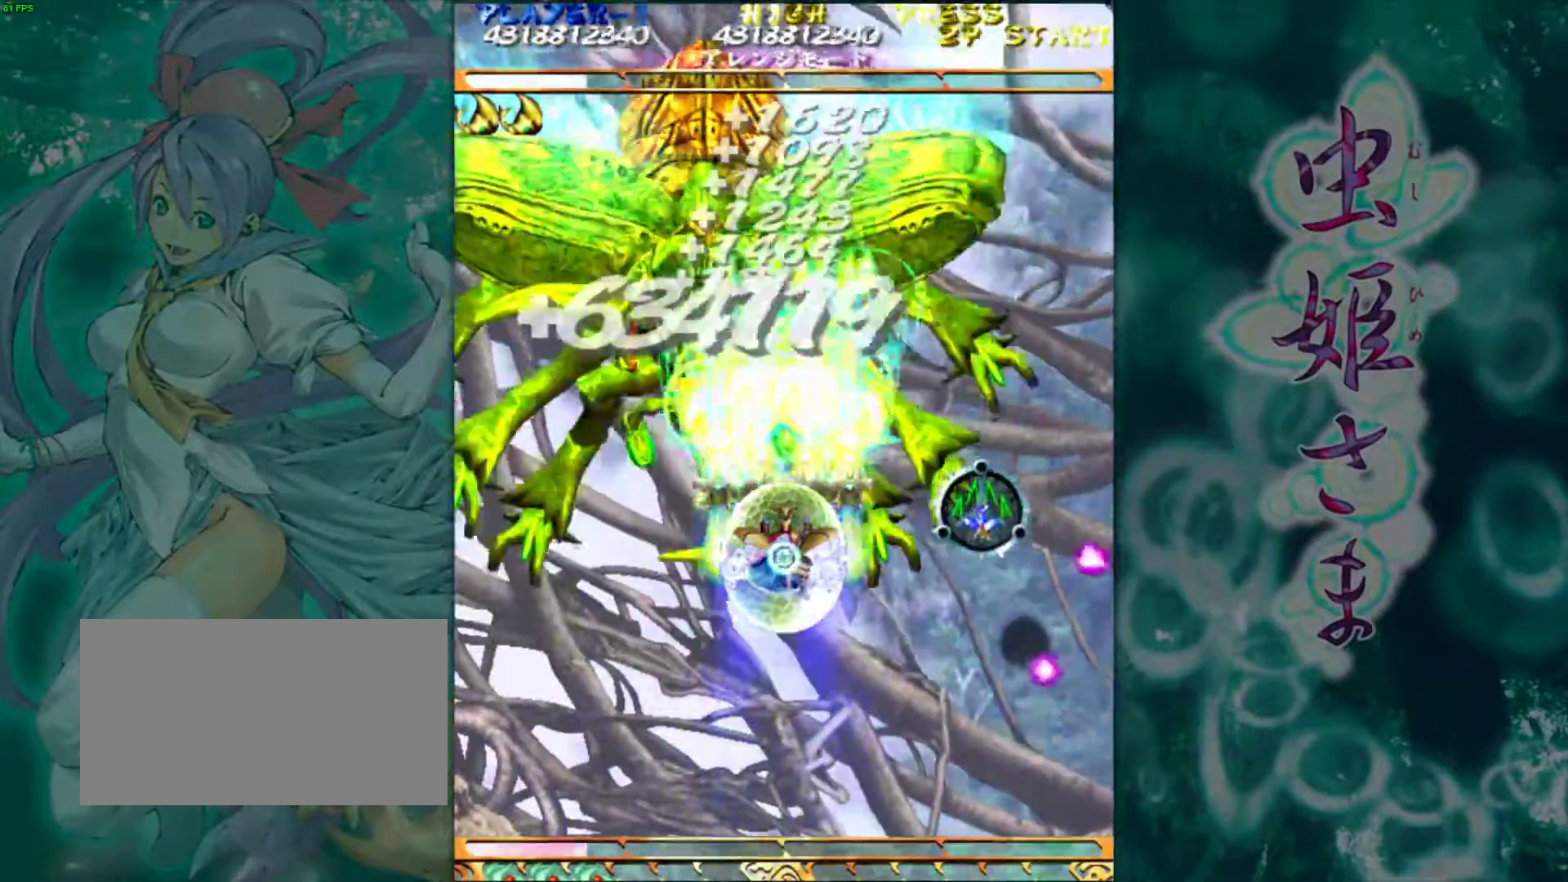
{"buttons": [], "left_stick": "down", "events": [[100, "left_stick", "right"], [500, "left_stick", "down"]]}
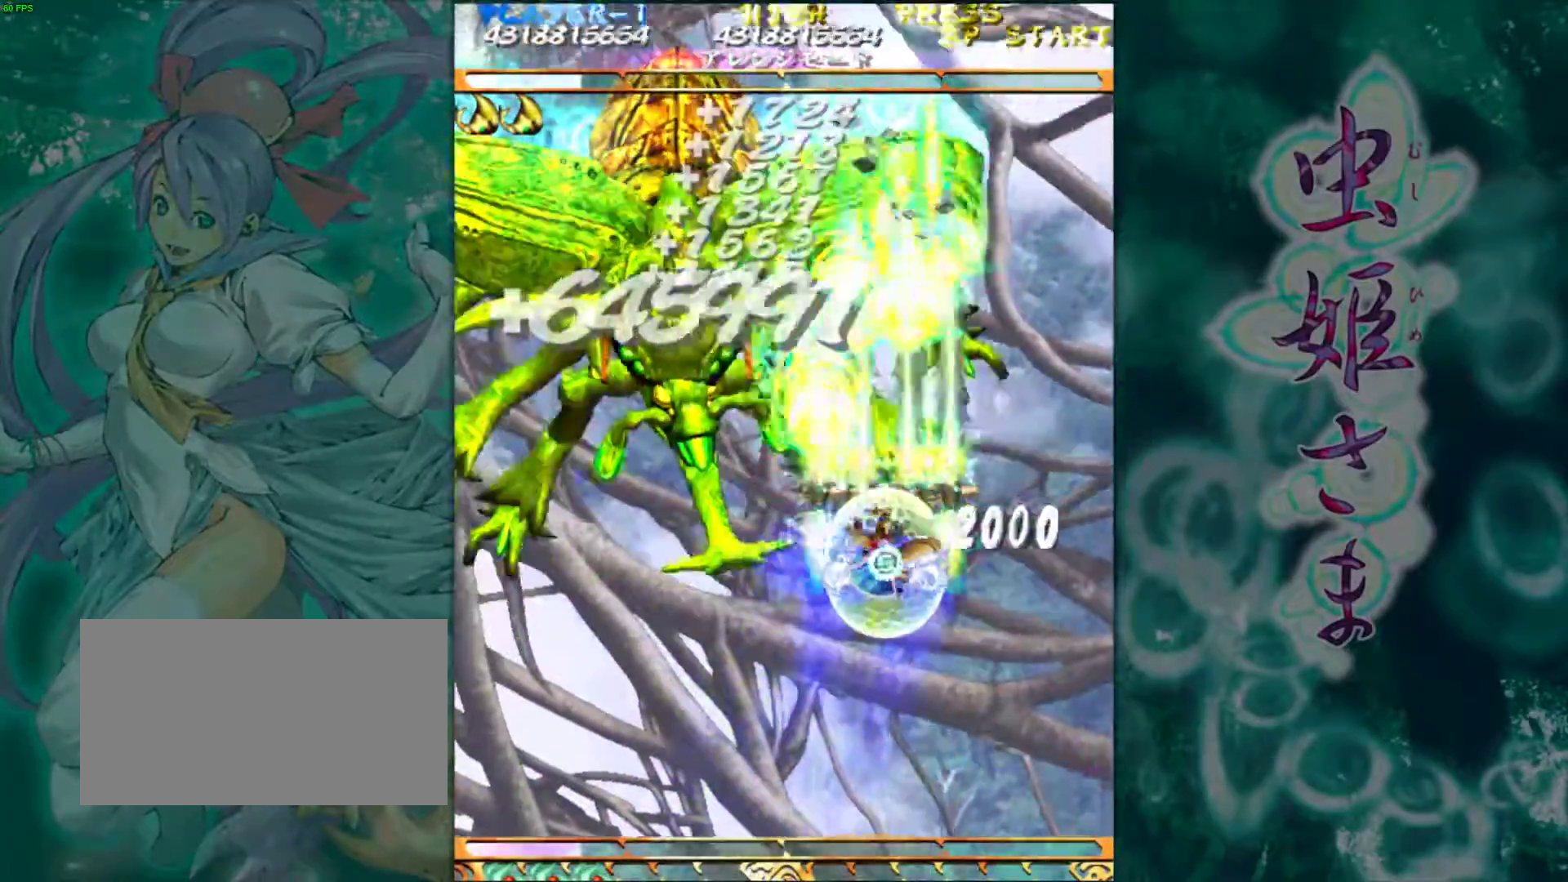
{"buttons": [], "left_stick": "right", "events": [[17, "left_stick", "left"], [367, "left_stick", "center"], [417, "left_stick", "down"], [483, "left_stick", "right"]]}
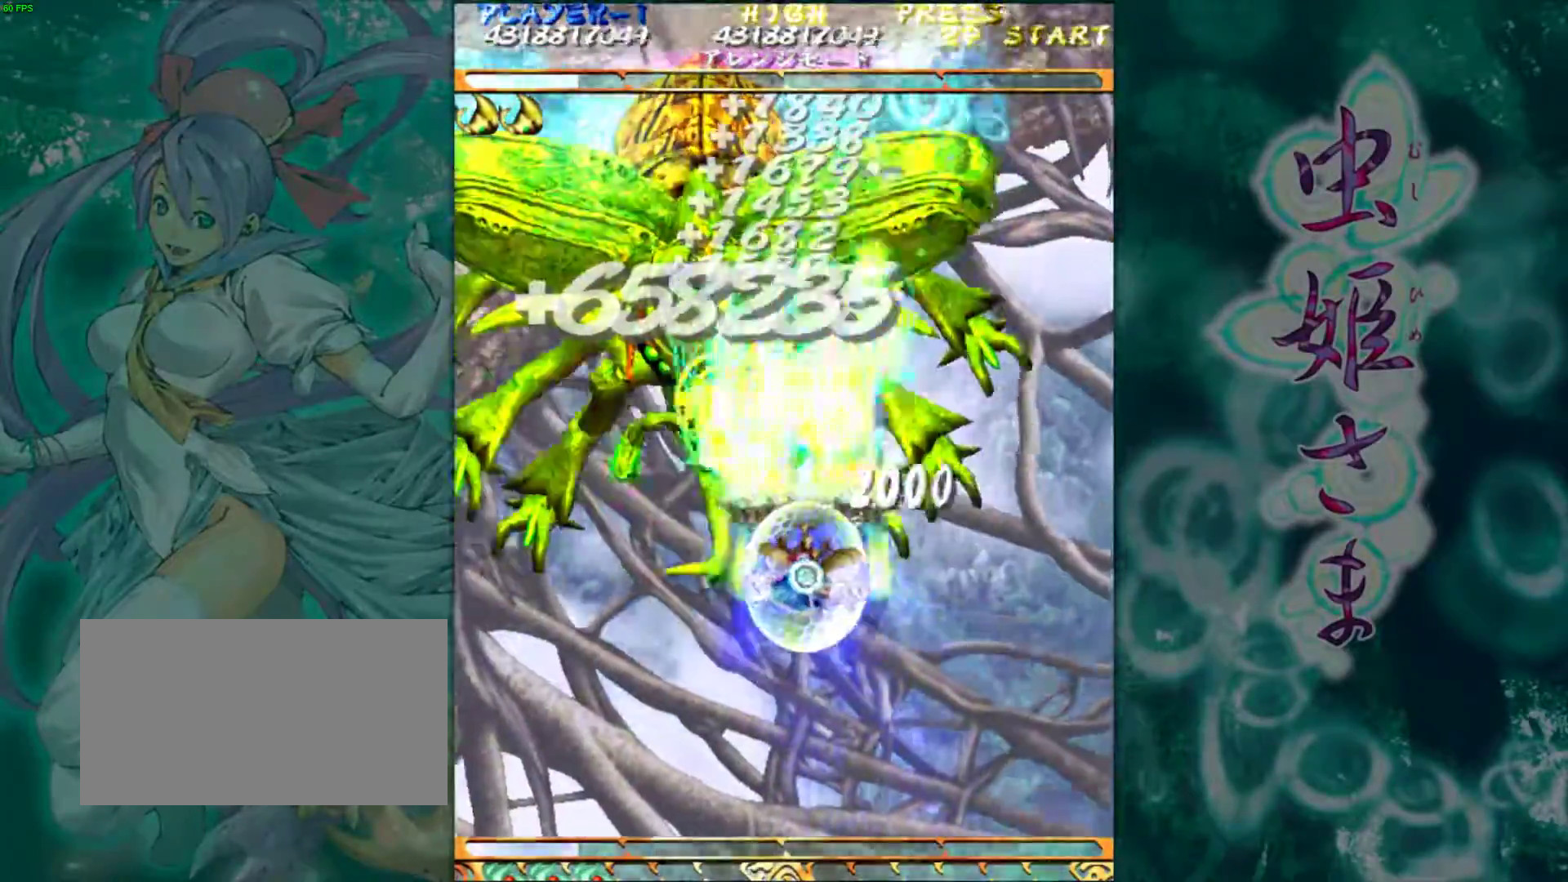
{"buttons": [], "left_stick": "down", "events": [[267, "left_stick", "down"]]}